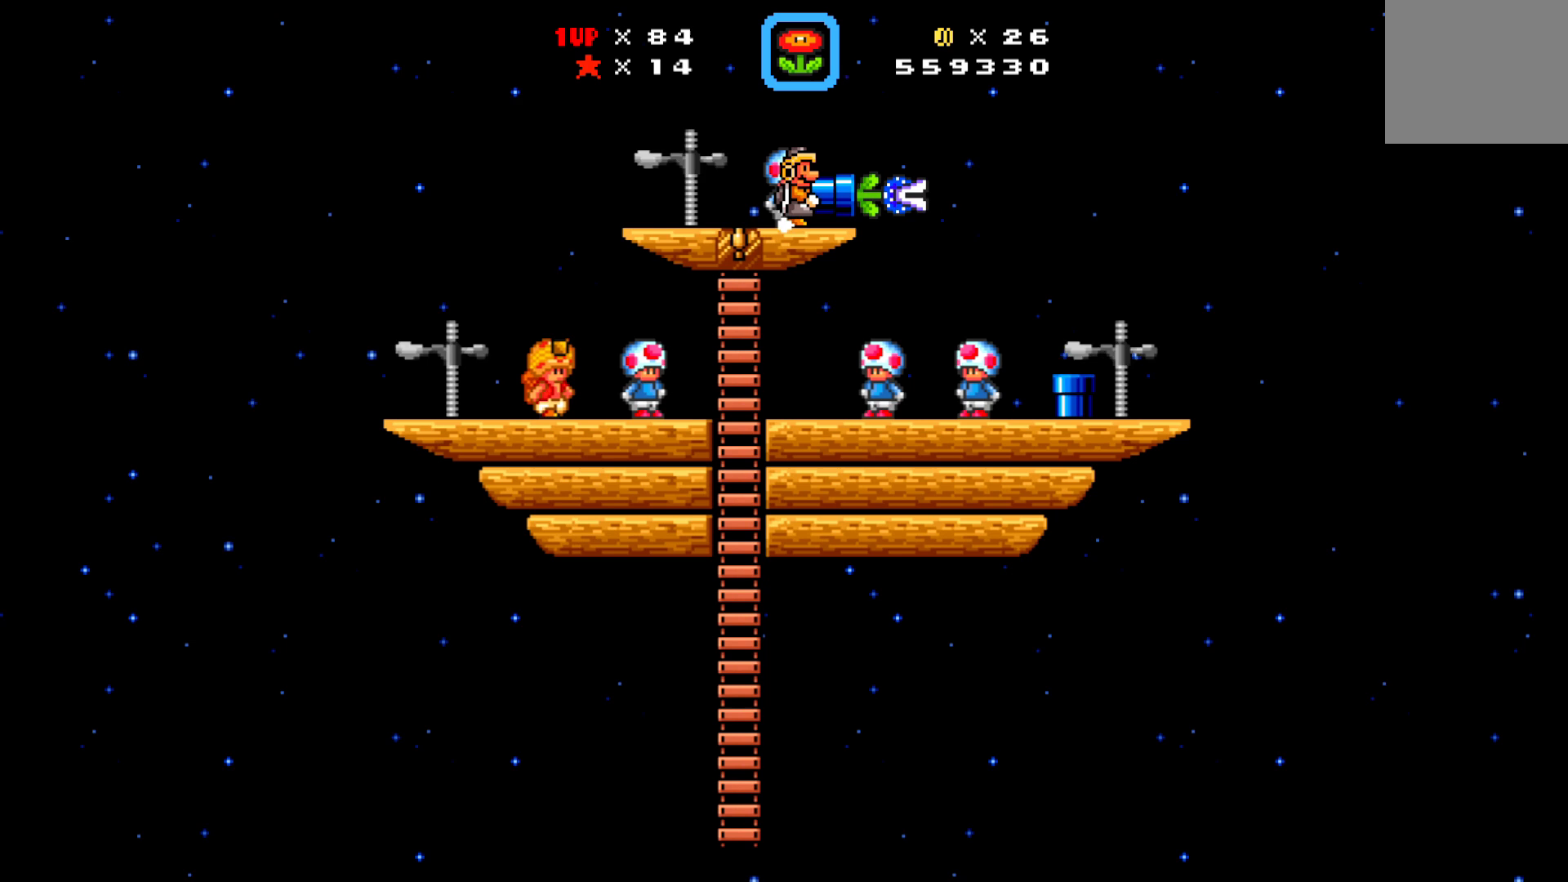
Gameplay with a controller (Xbox layout); each line is a JSON object with the inputs held at the frame after it. "events" lists button and stick changes between this image and that frame as [ms after this image, input, new state], when the widget could be followed in between. Not read: right_stick.
{"buttons": ["X", "DPAD_RIGHT"], "left_stick": "center", "events": [[67, "DPAD_RIGHT", "up"], [417, "DPAD_RIGHT", "down"]]}
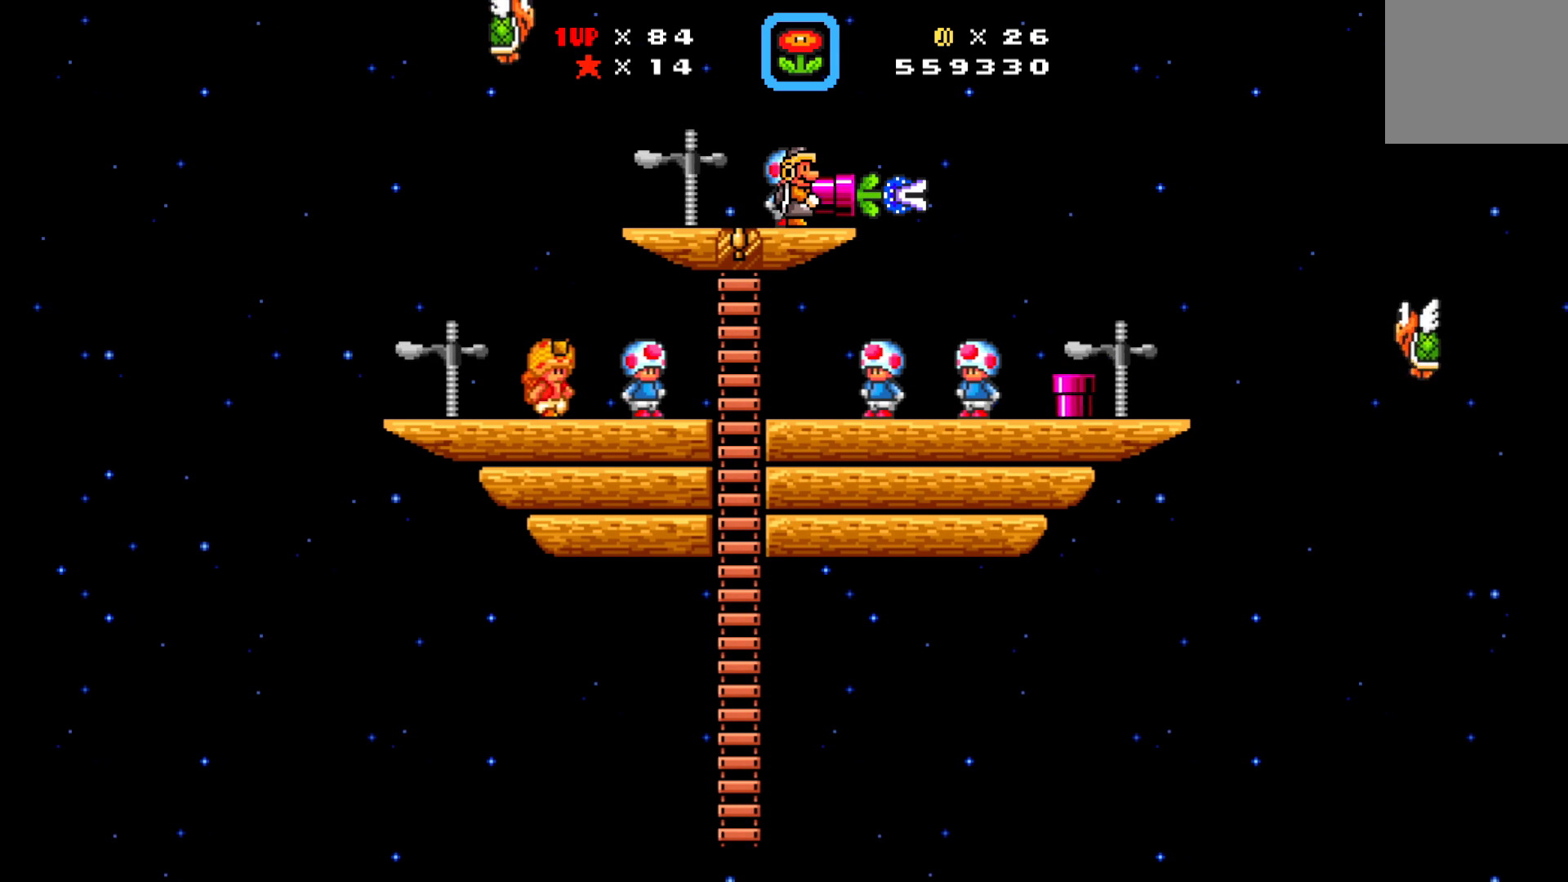
{"buttons": ["X"], "left_stick": "center", "events": [[217, "A", "down"], [367, "A", "up"], [383, "DPAD_RIGHT", "up"]]}
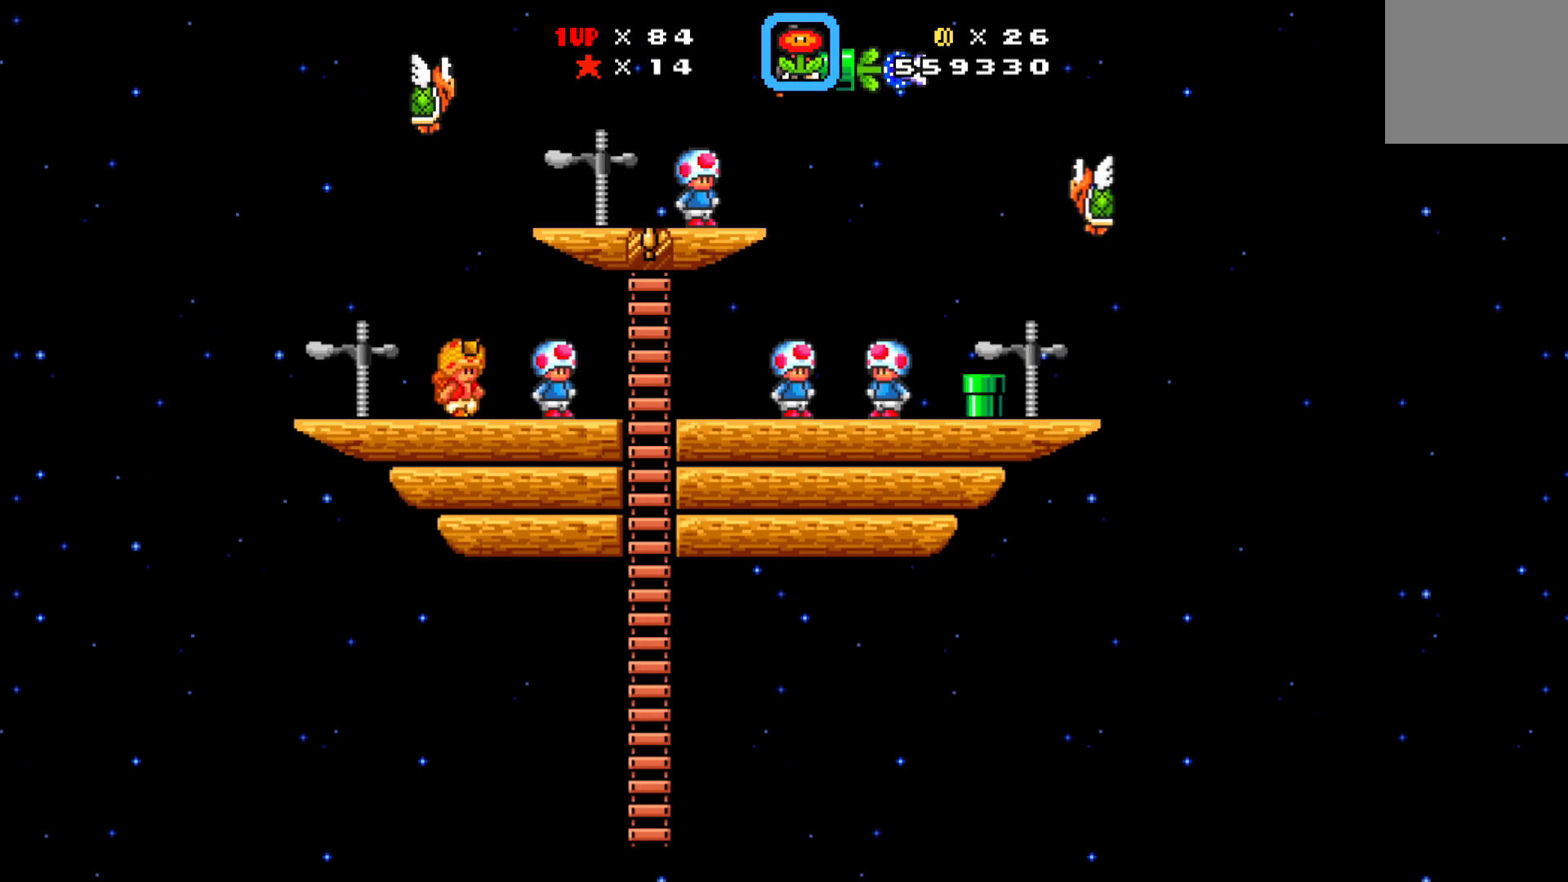
{"buttons": ["X", "DPAD_LEFT"], "left_stick": "center", "events": [[333, "DPAD_LEFT", "down"]]}
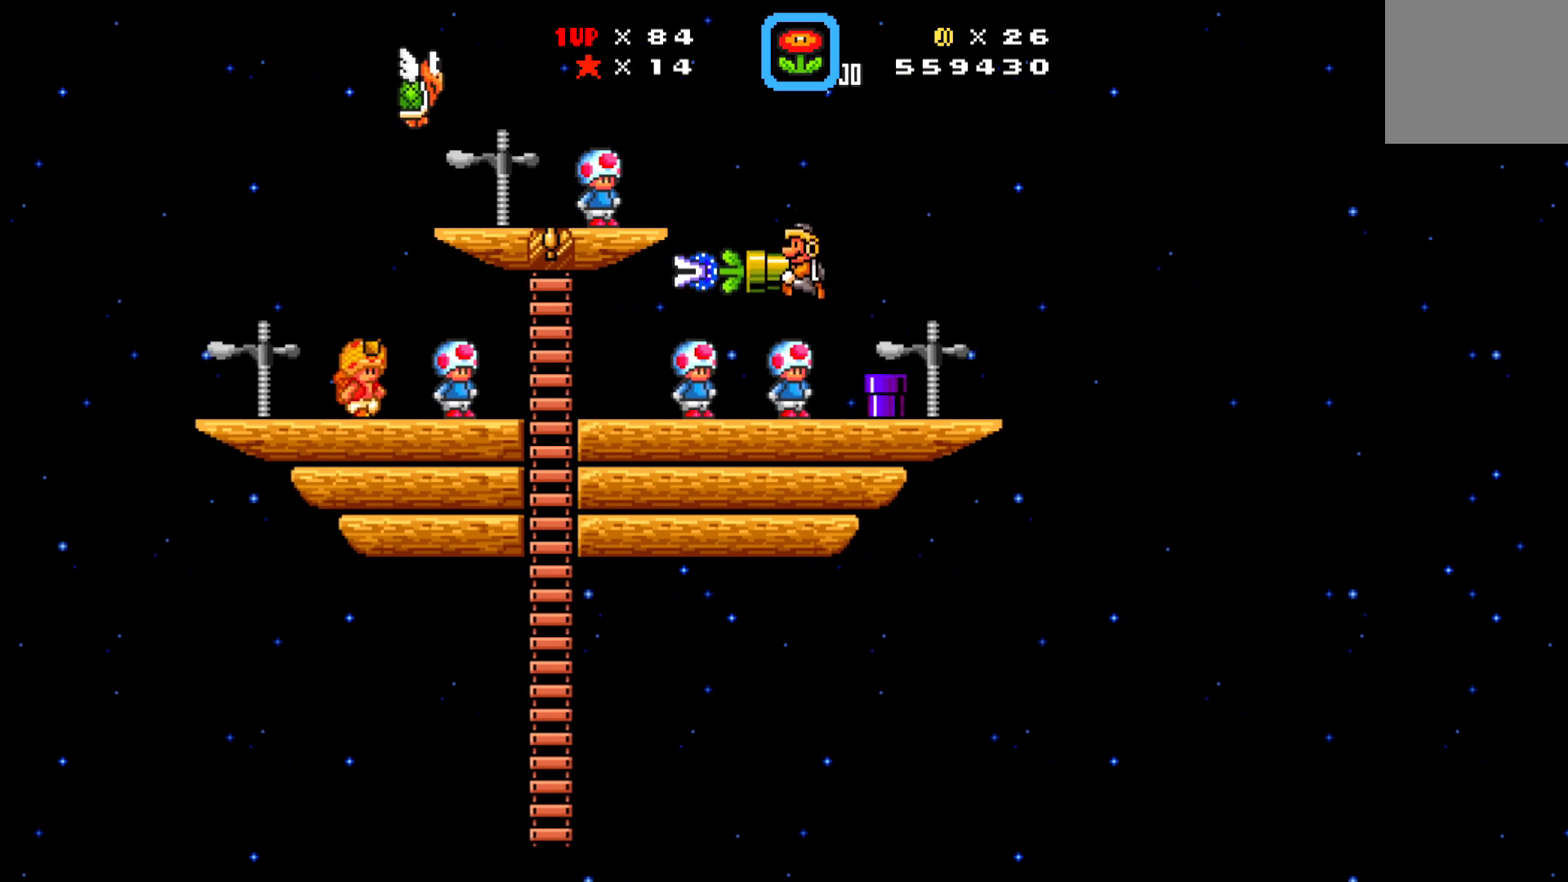
{"buttons": ["X"], "left_stick": "center", "events": [[117, "DPAD_LEFT", "up"]]}
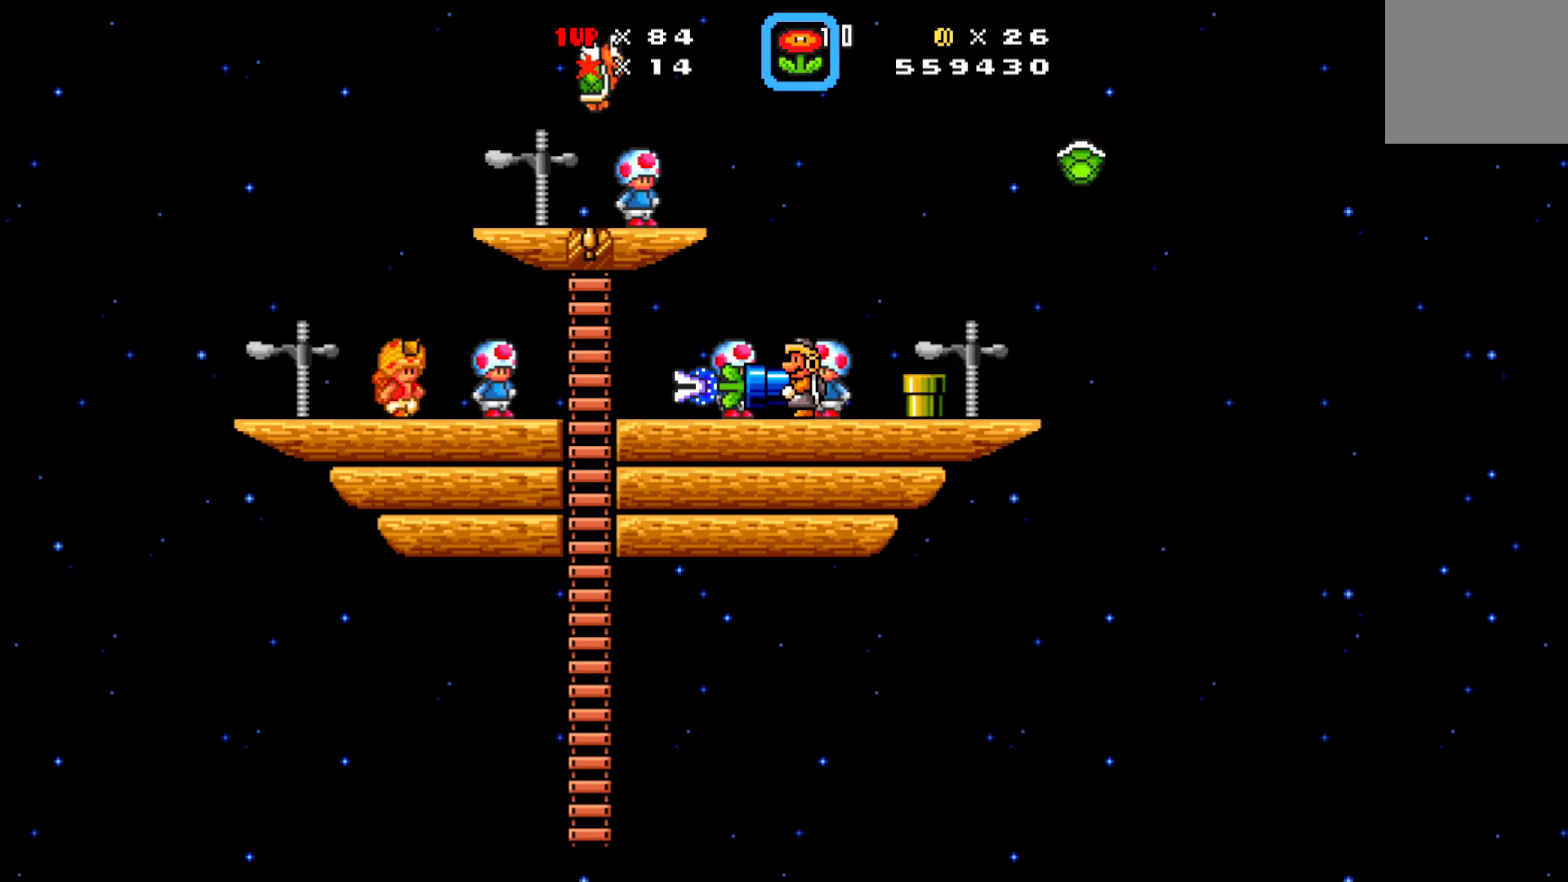
{"buttons": ["X", "DPAD_LEFT"], "left_stick": "center", "events": [[200, "DPAD_LEFT", "down"], [300, "DPAD_LEFT", "up"], [367, "DPAD_LEFT", "down"]]}
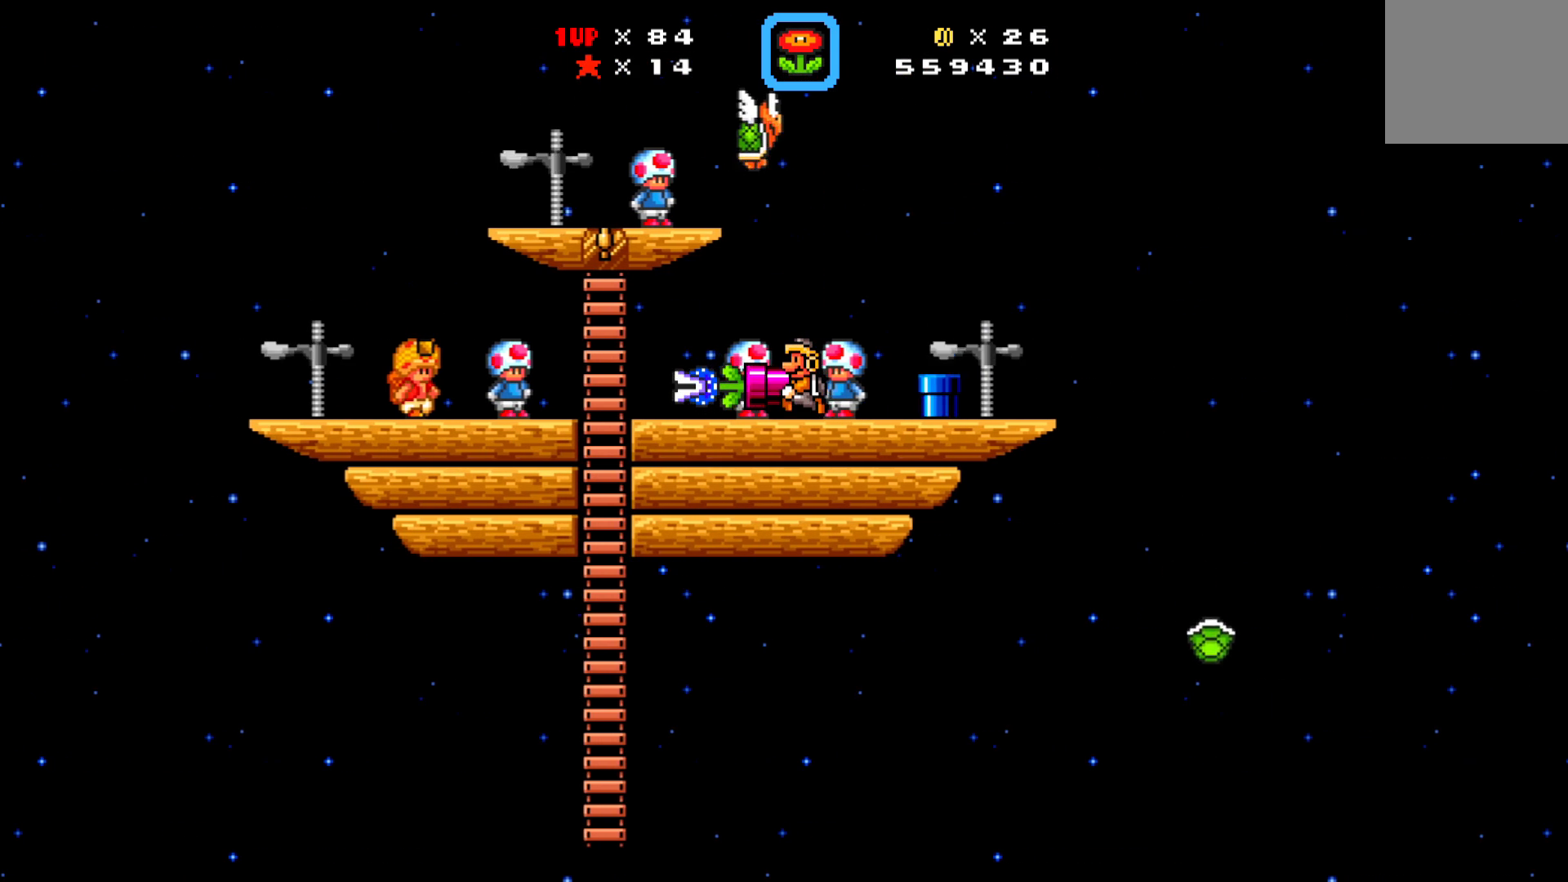
{"buttons": ["X", "DPAD_RIGHT"], "left_stick": "center", "events": [[150, "DPAD_LEFT", "up"], [283, "DPAD_RIGHT", "down"]]}
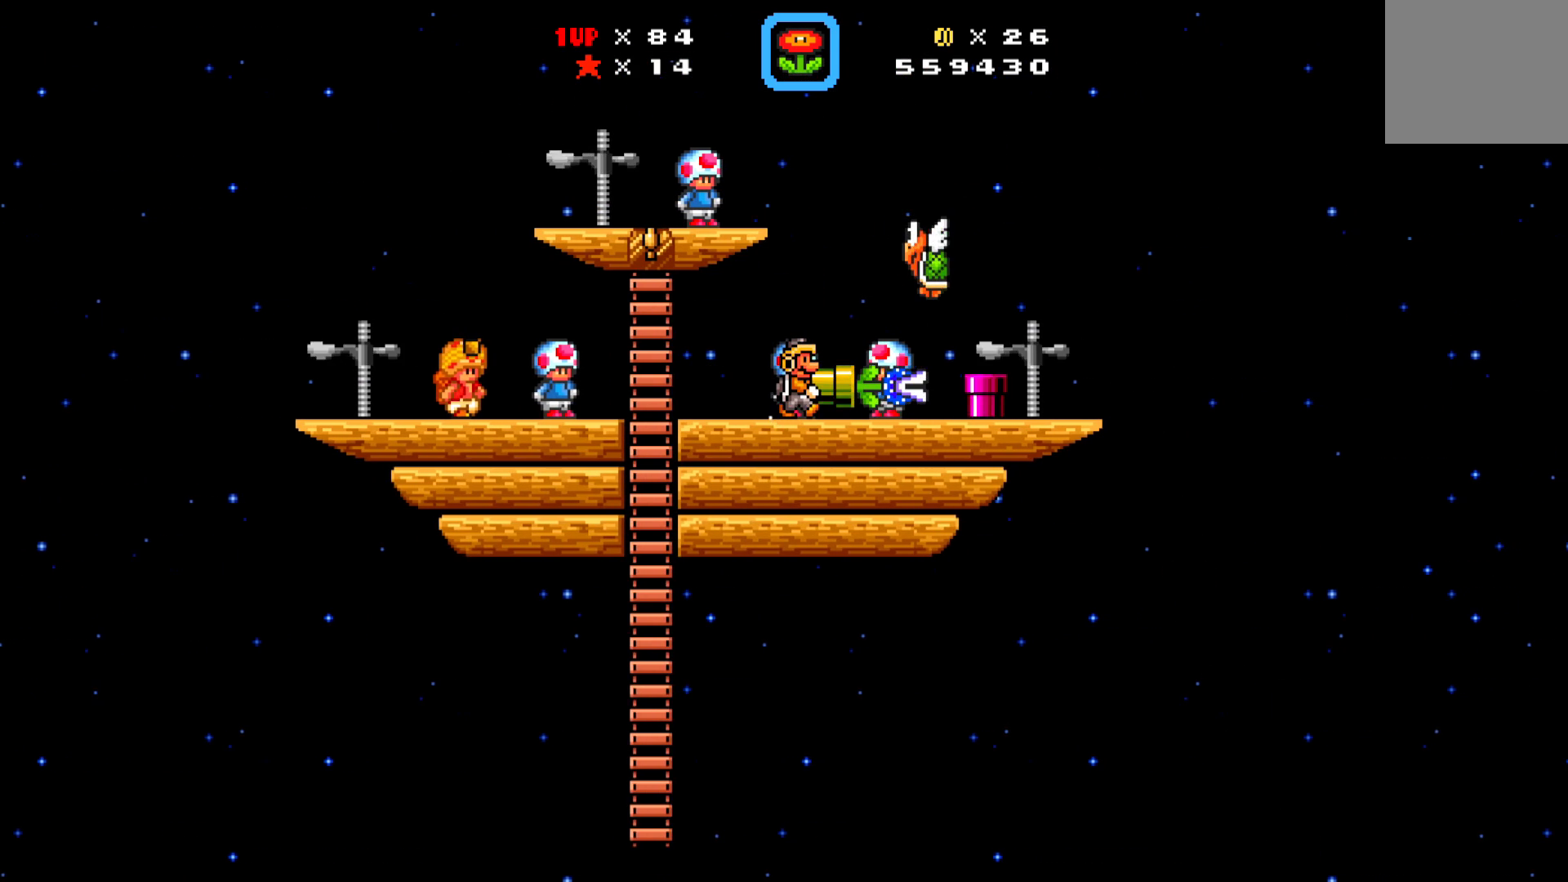
{"buttons": ["X", "DPAD_LEFT"], "left_stick": "center", "events": [[300, "A", "down"], [317, "DPAD_RIGHT", "up"], [433, "DPAD_LEFT", "down"], [500, "A", "up"]]}
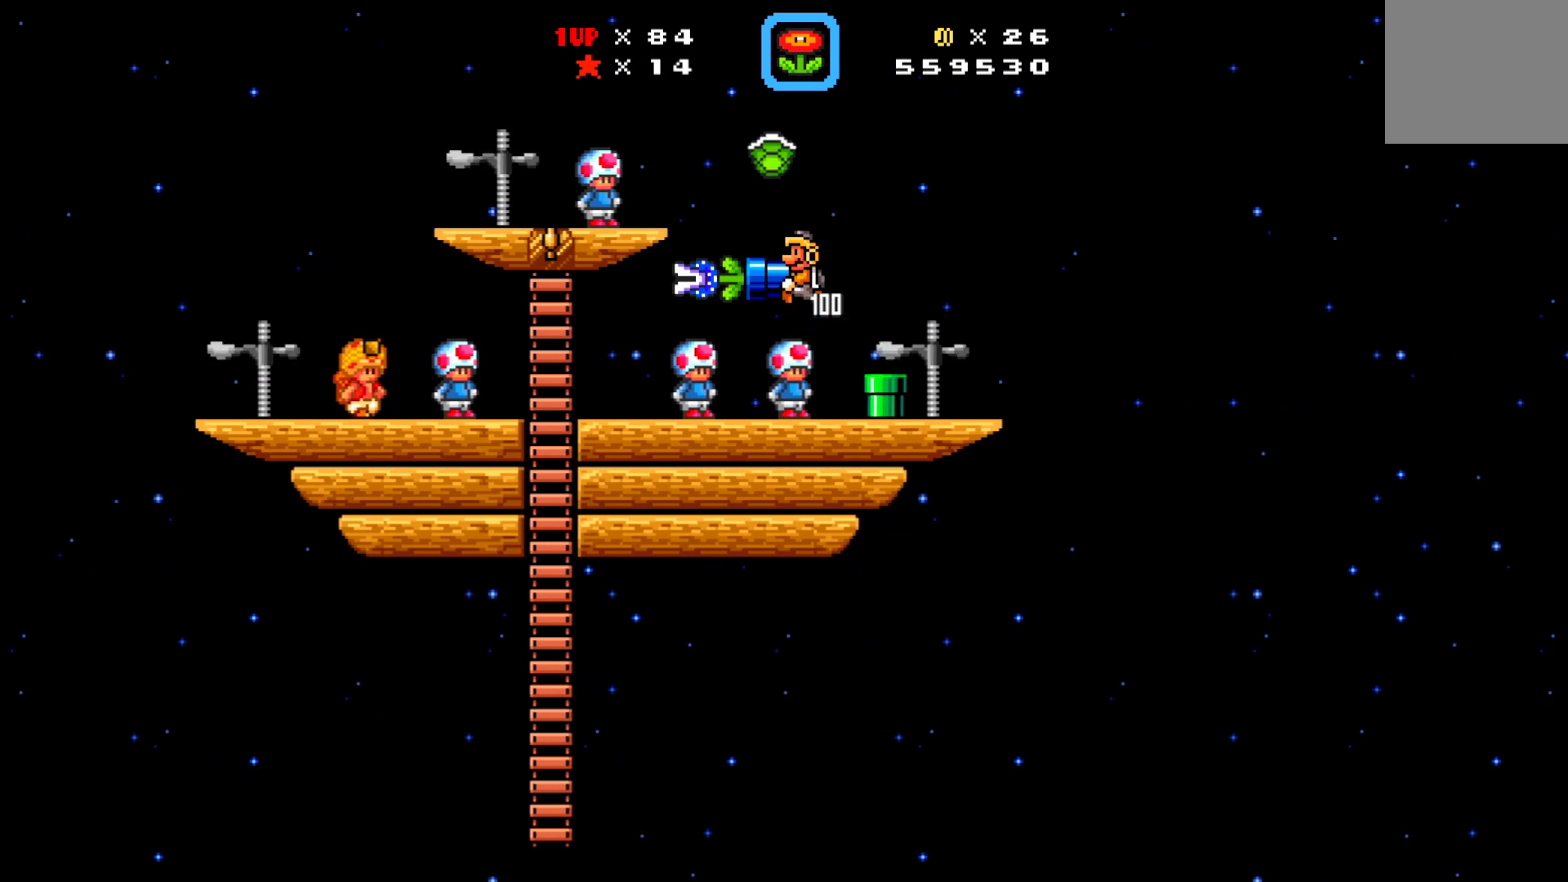
{"buttons": ["X"], "left_stick": "center", "events": [[283, "DPAD_LEFT", "up"], [367, "DPAD_RIGHT", "down"], [467, "DPAD_RIGHT", "up"]]}
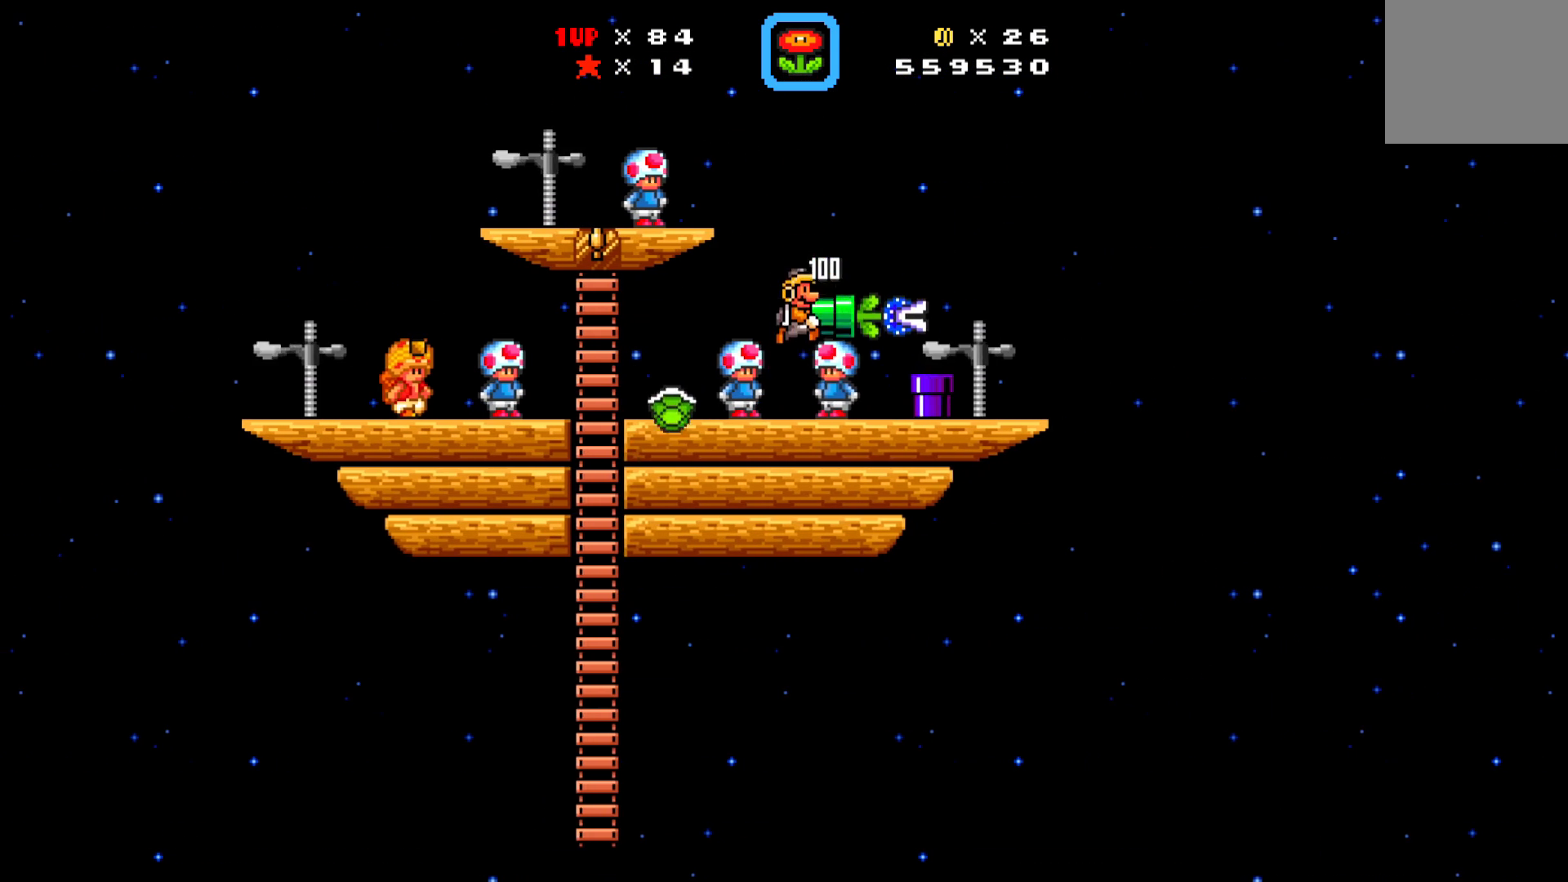
{"buttons": ["X"], "left_stick": "center", "events": []}
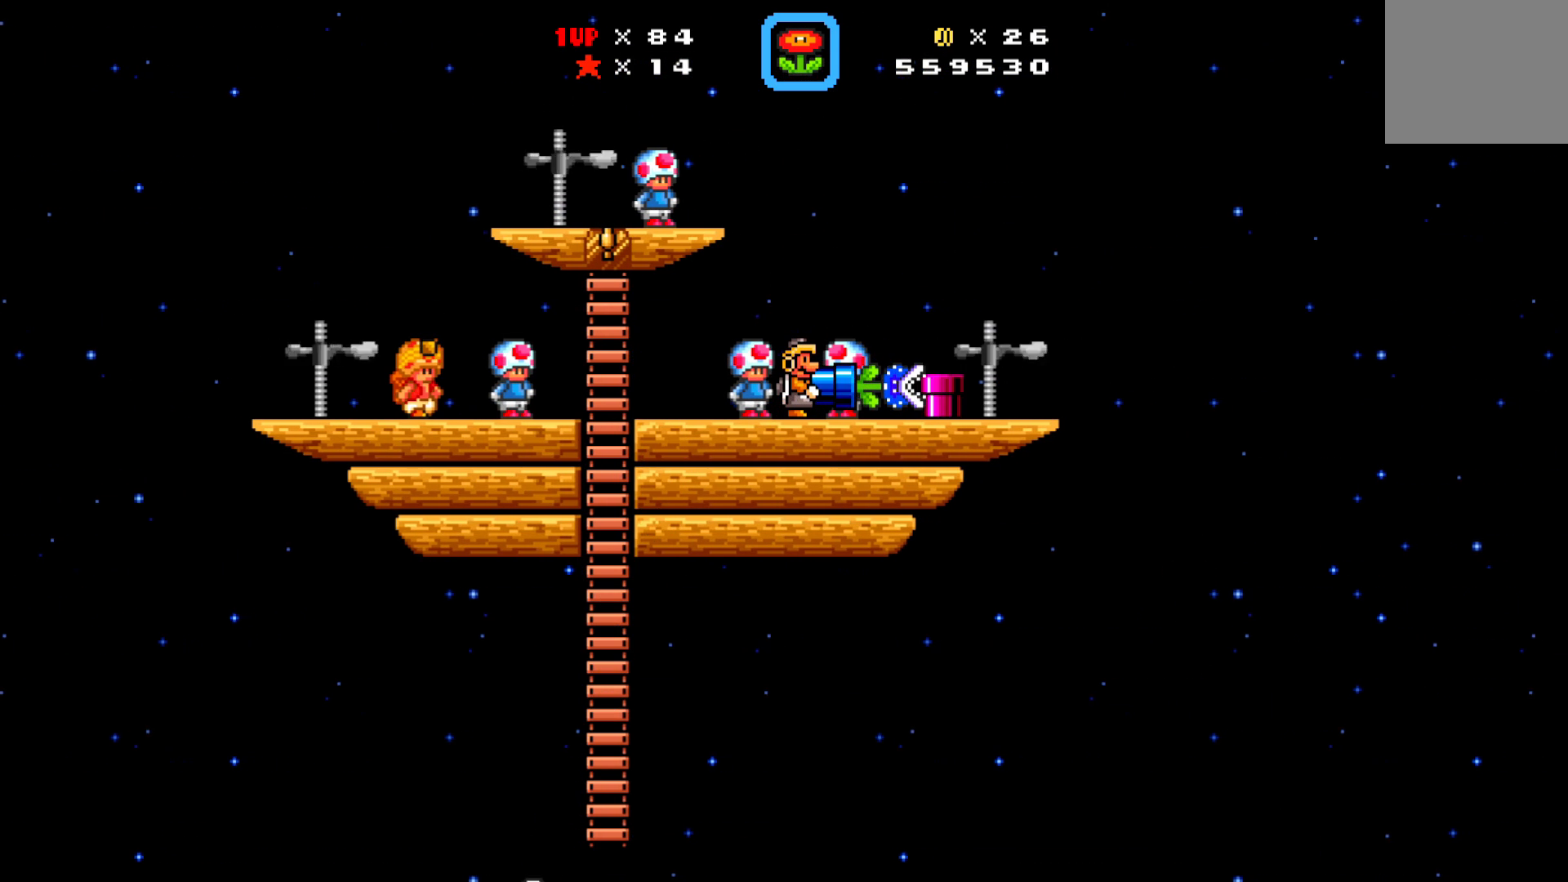
{"buttons": ["X"], "left_stick": "center", "events": []}
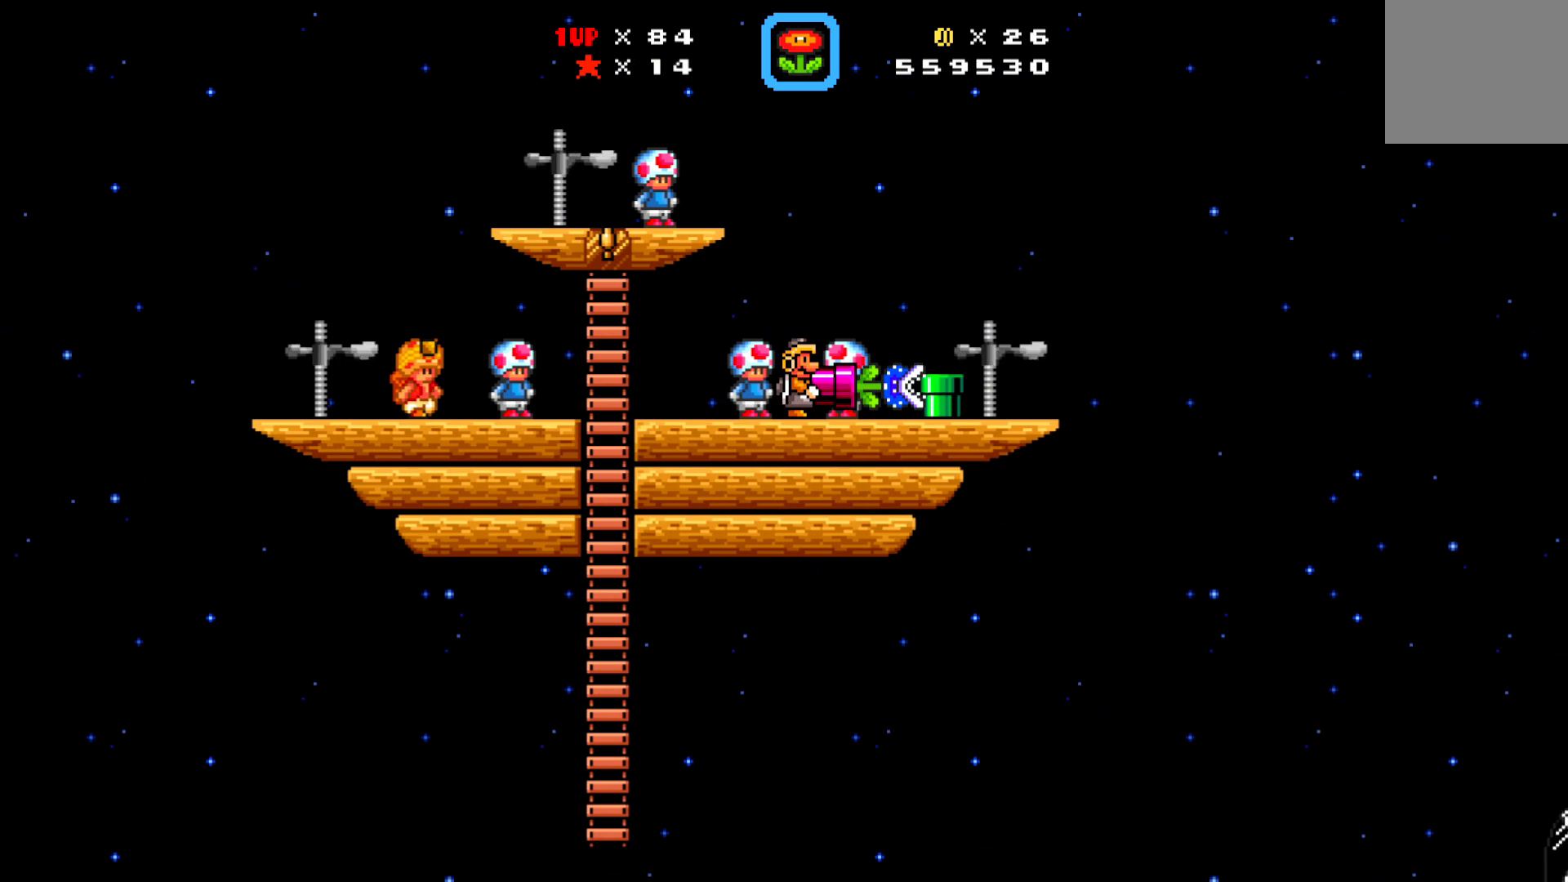
{"buttons": ["X"], "left_stick": "center", "events": [[383, "DPAD_RIGHT", "down"], [483, "DPAD_RIGHT", "up"]]}
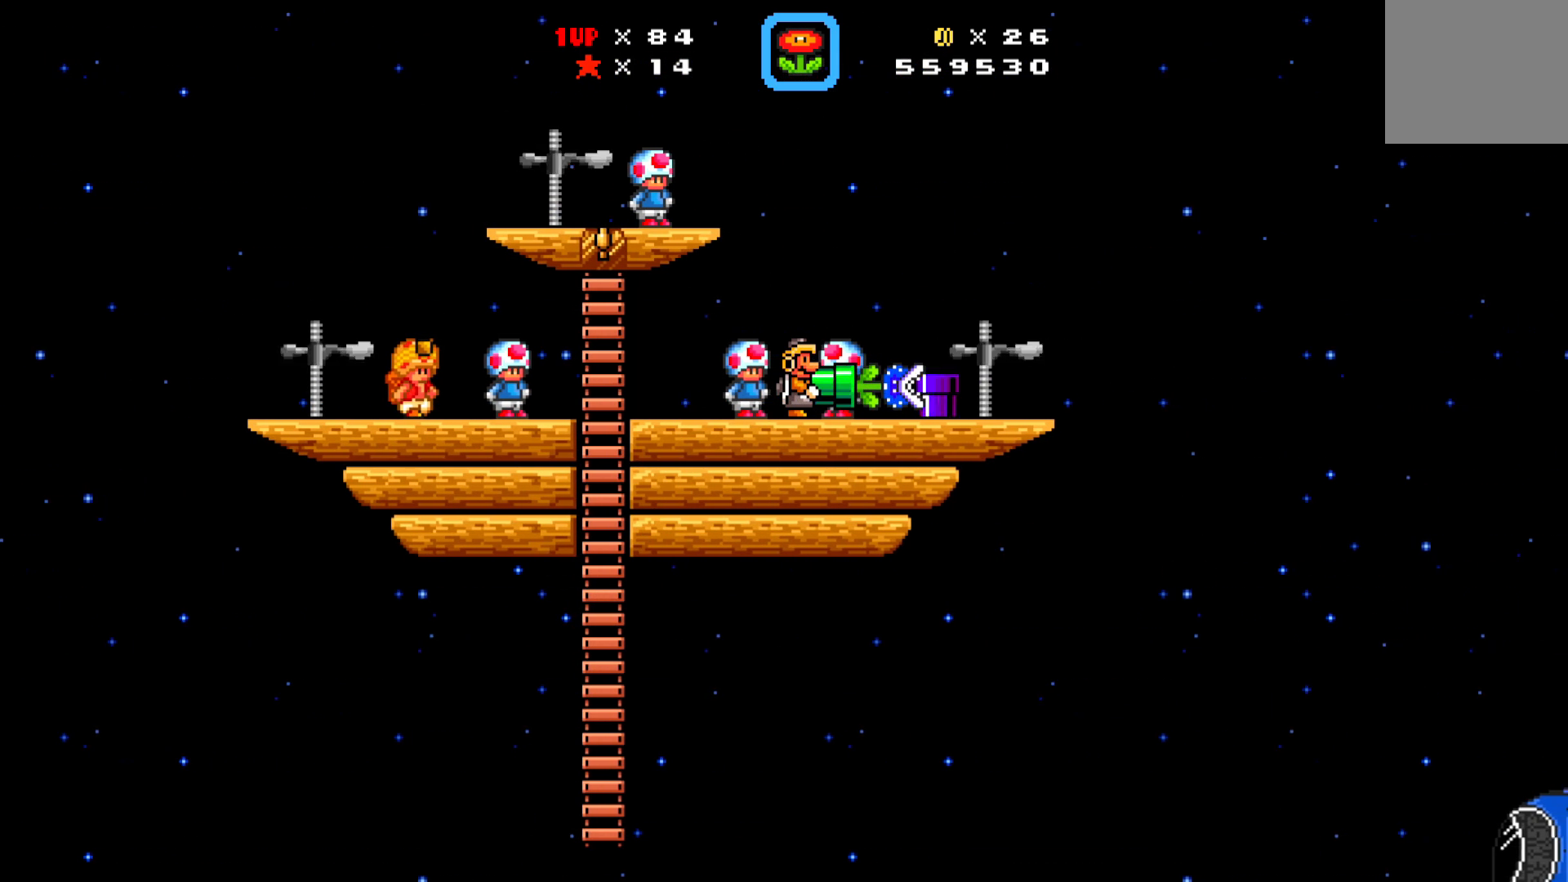
{"buttons": ["X", "DPAD_RIGHT"], "left_stick": "center", "events": [[433, "DPAD_RIGHT", "down"]]}
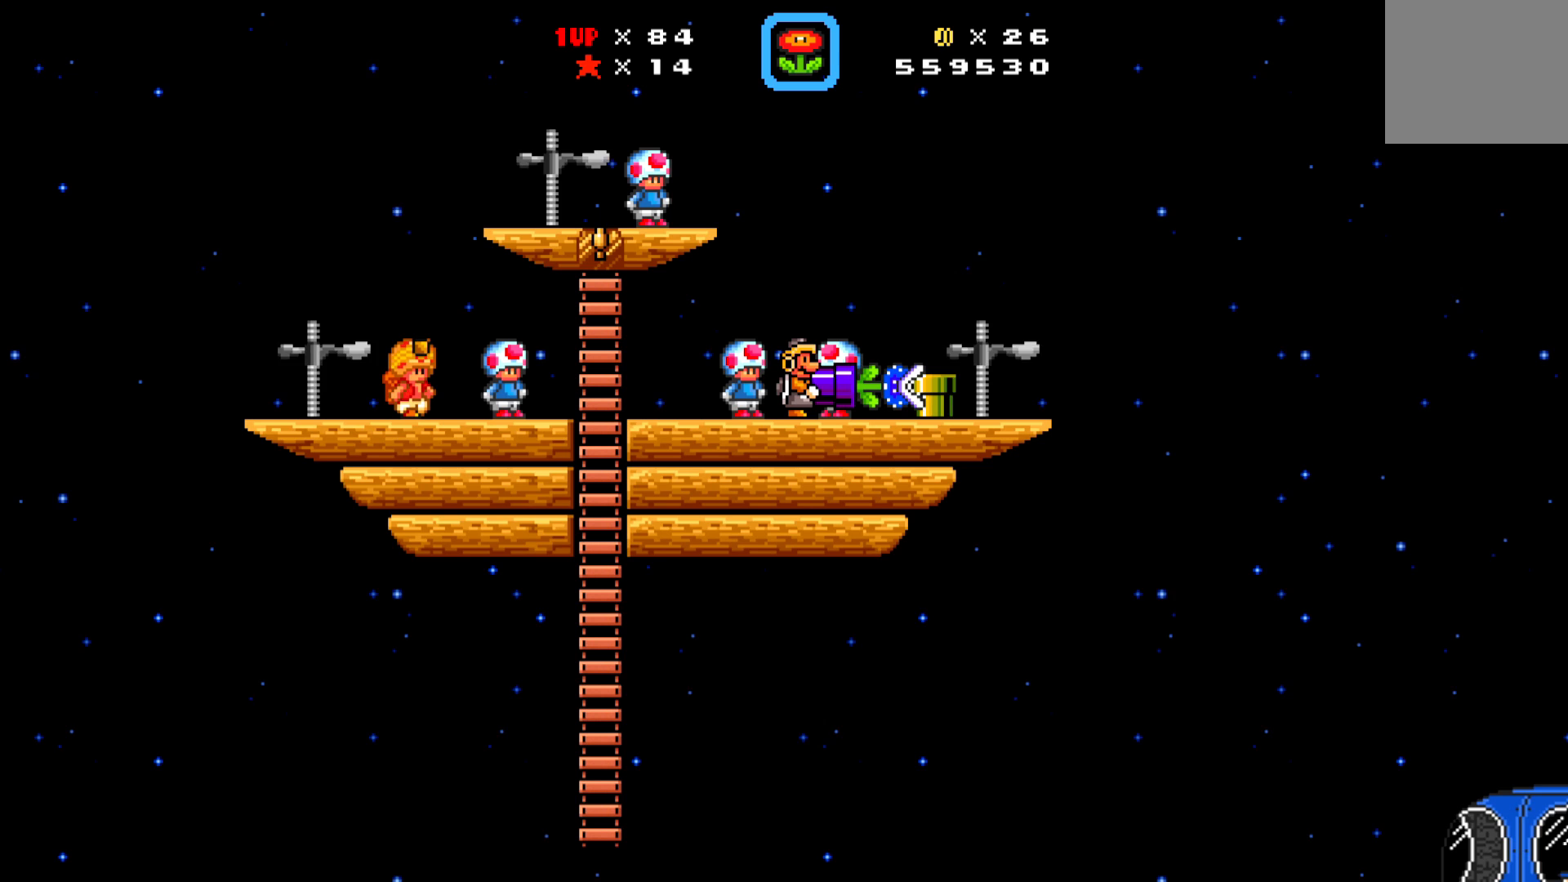
{"buttons": ["X"], "left_stick": "center", "events": [[17, "DPAD_RIGHT", "up"], [333, "DPAD_RIGHT", "down"], [467, "DPAD_RIGHT", "up"]]}
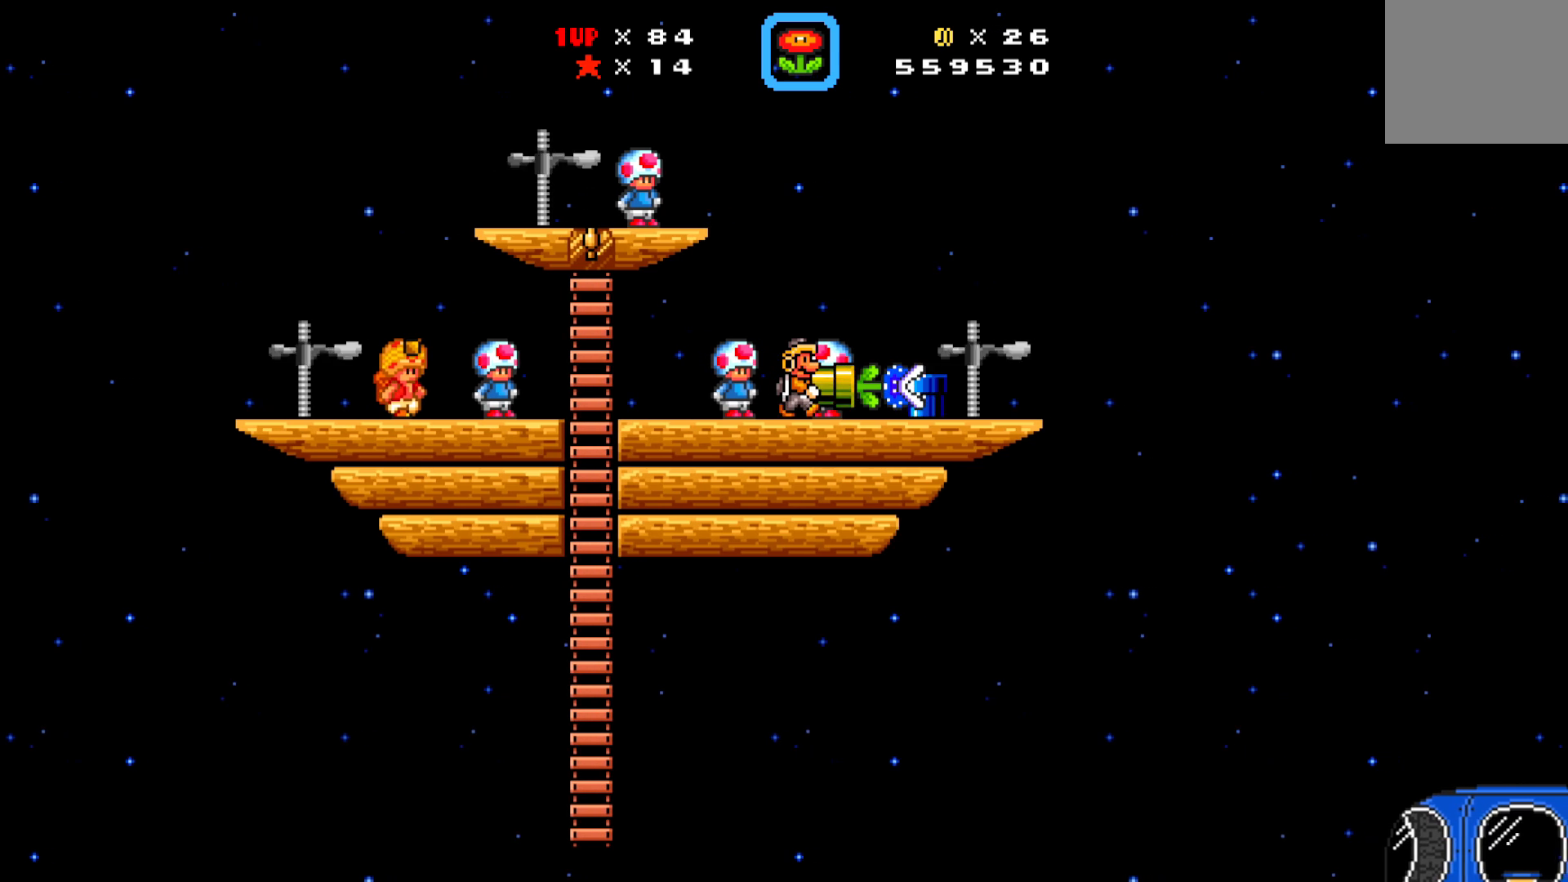
{"buttons": ["X"], "left_stick": "center", "events": []}
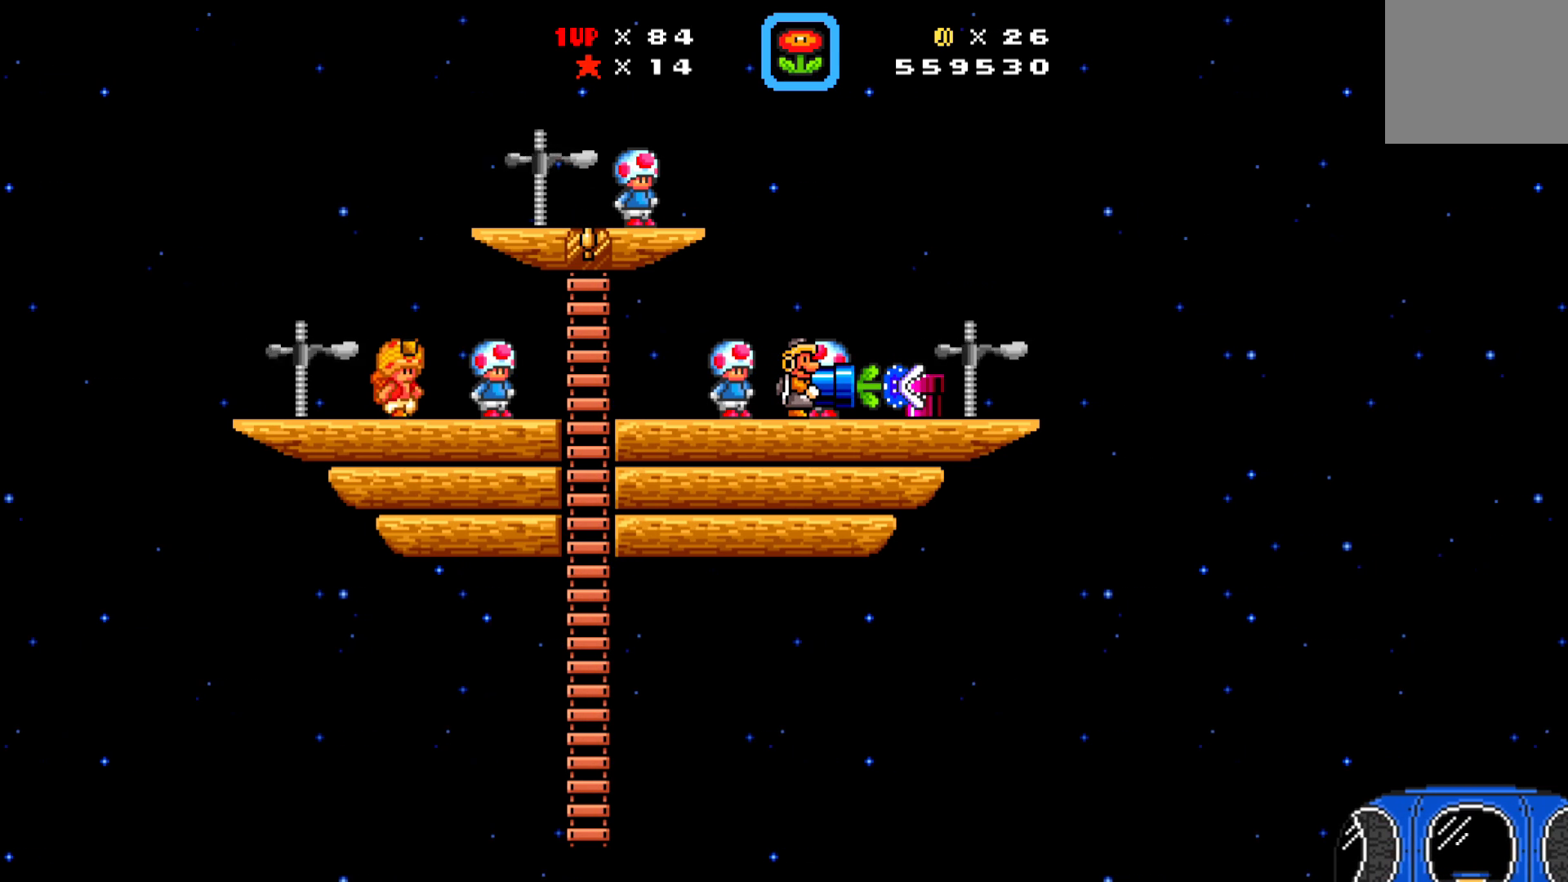
{"buttons": ["X"], "left_stick": "center", "events": []}
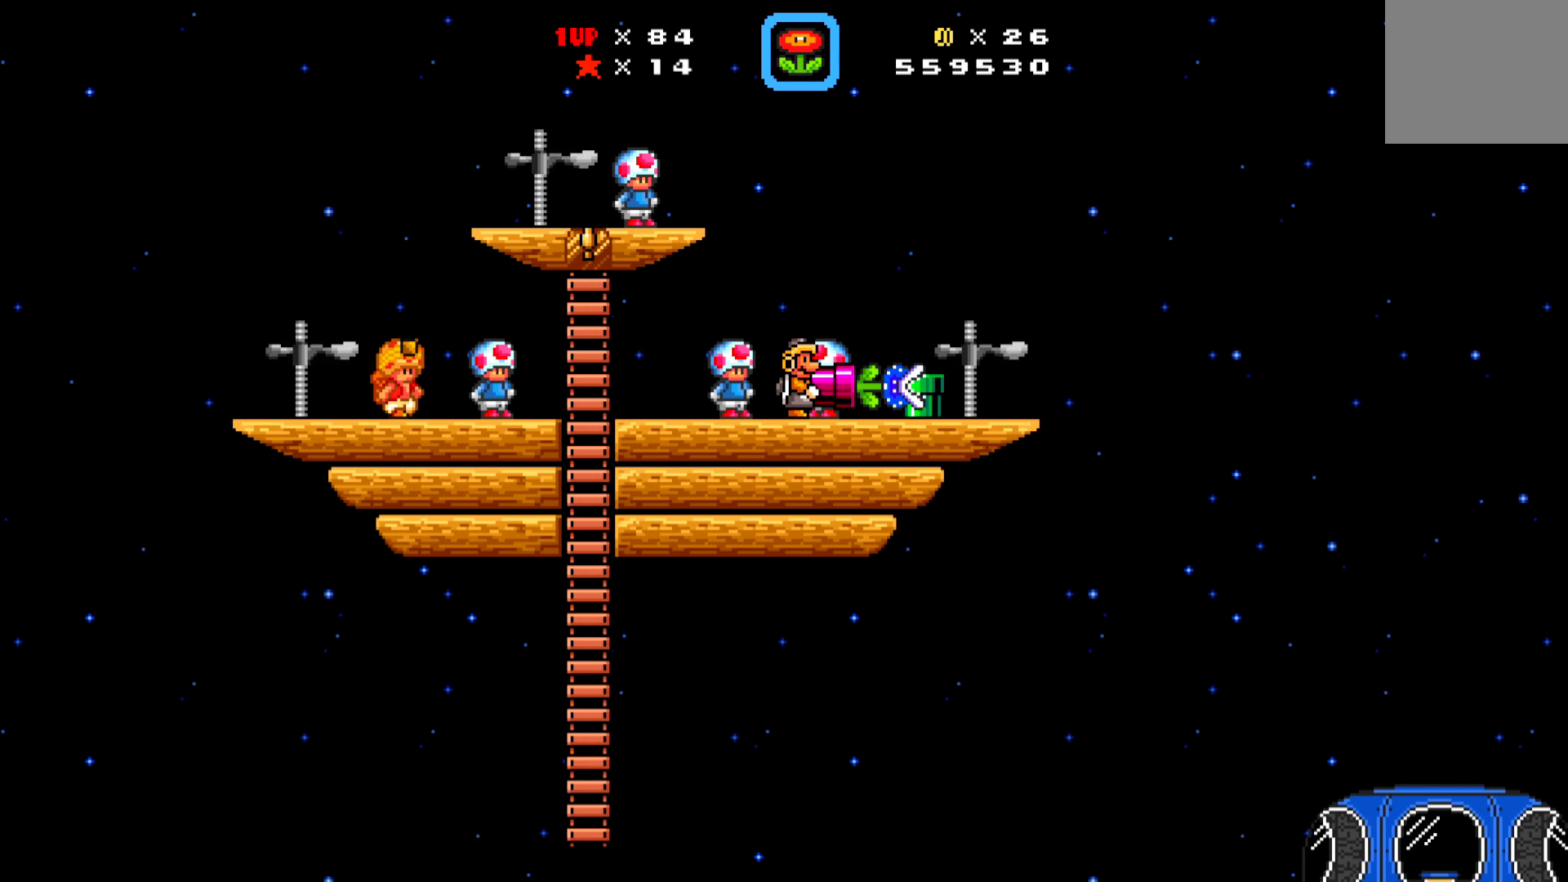
{"buttons": ["X"], "left_stick": "center", "events": [[233, "DPAD_RIGHT", "down"], [483, "DPAD_RIGHT", "up"]]}
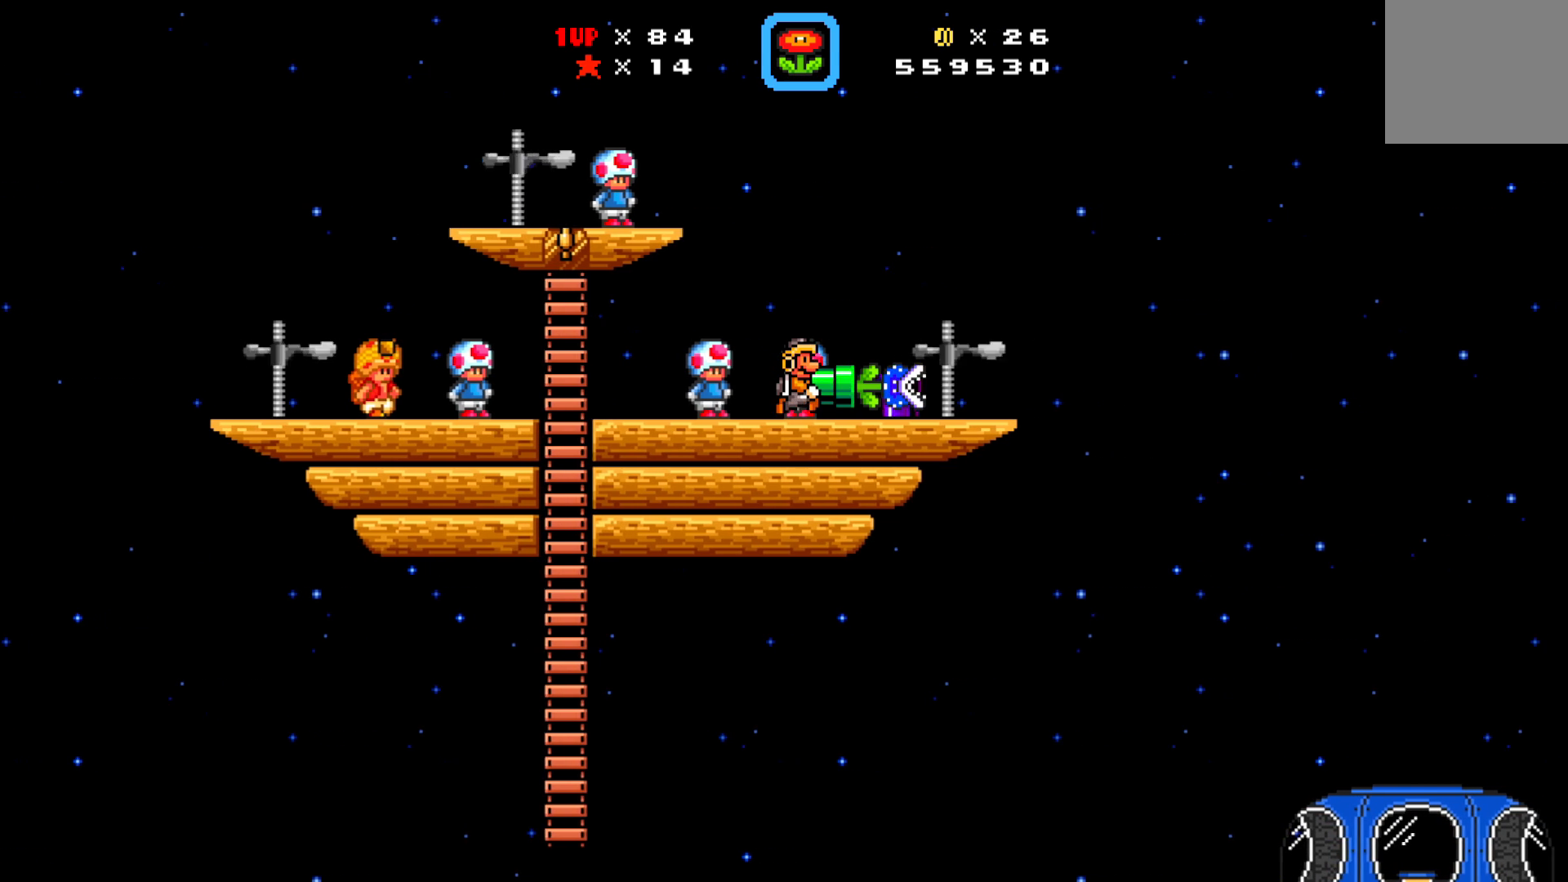
{"buttons": ["X", "DPAD_LEFT"], "left_stick": "center", "events": [[450, "DPAD_LEFT", "down"]]}
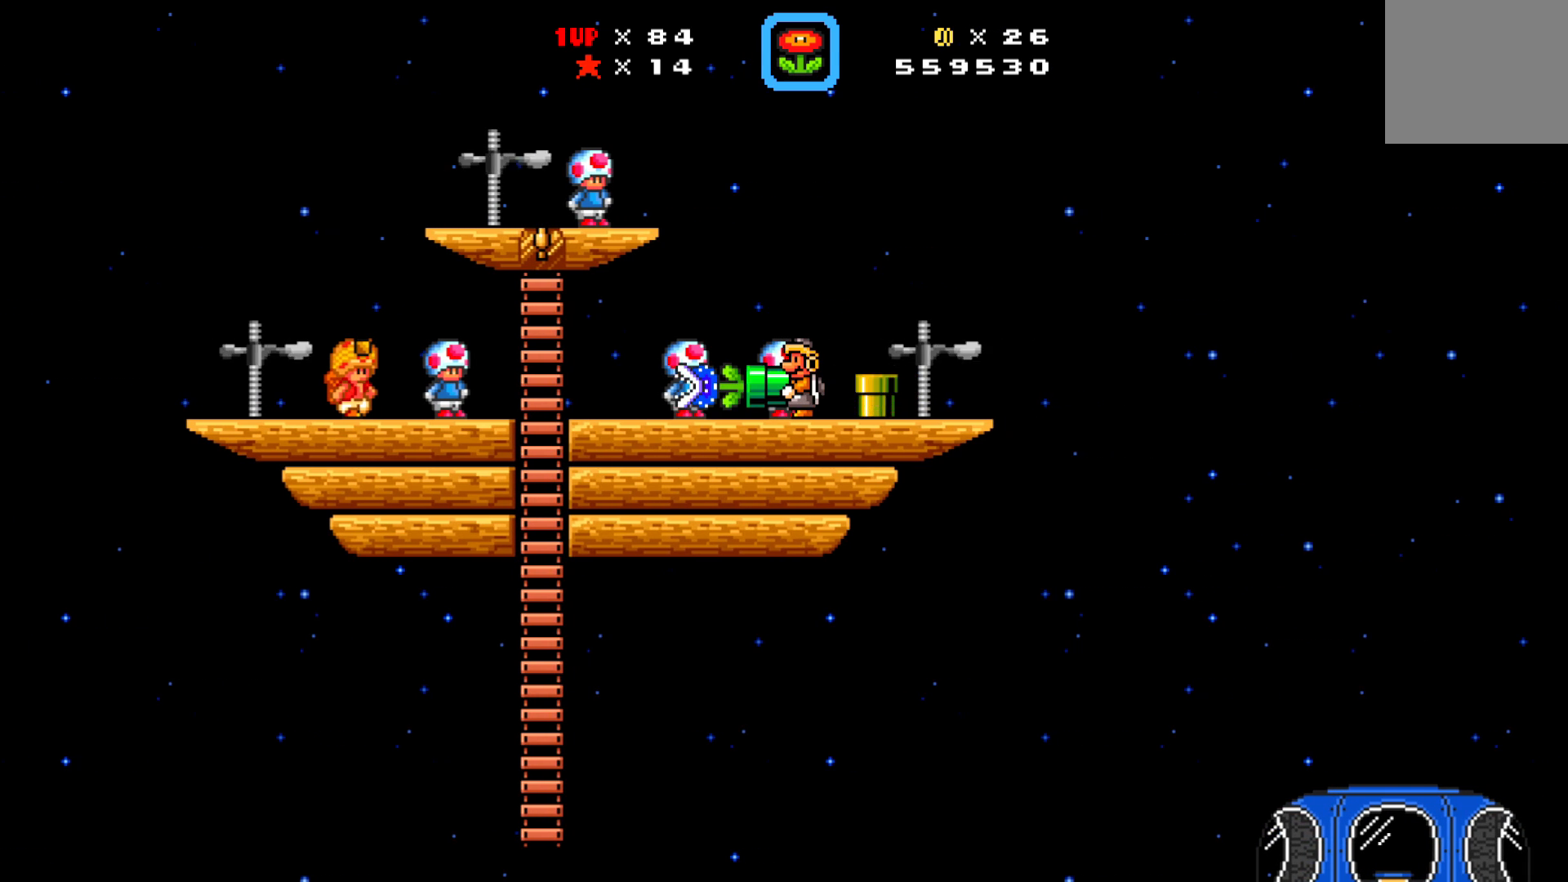
{"buttons": ["X"], "left_stick": "center", "events": [[50, "DPAD_LEFT", "up"], [150, "DPAD_DOWN", "down"], [317, "DPAD_DOWN", "up"]]}
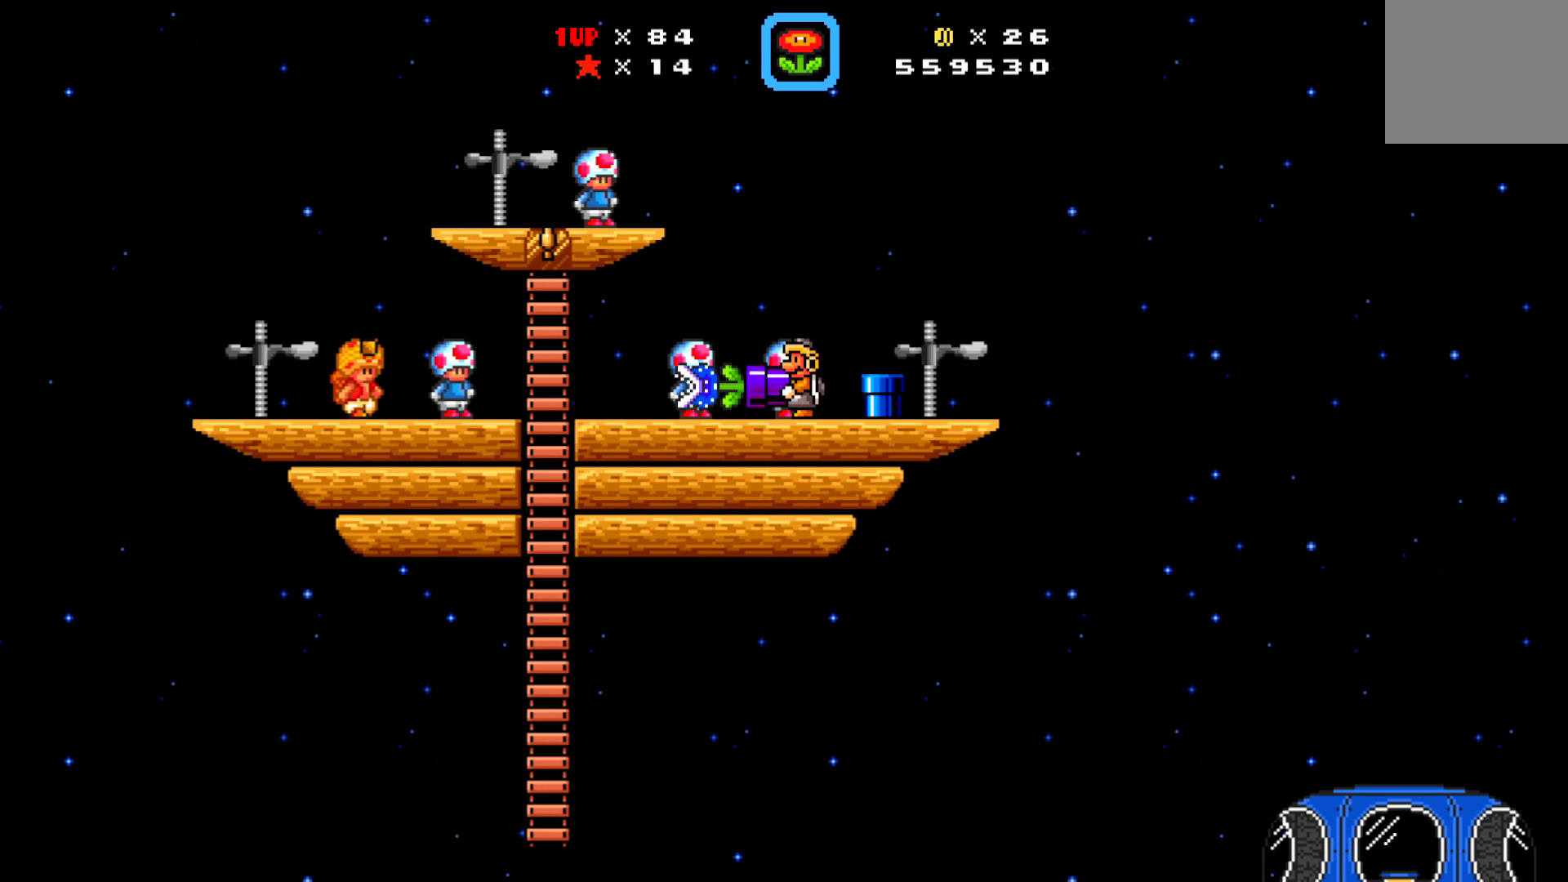
{"buttons": [], "left_stick": "center", "events": [[33, "X", "up"]]}
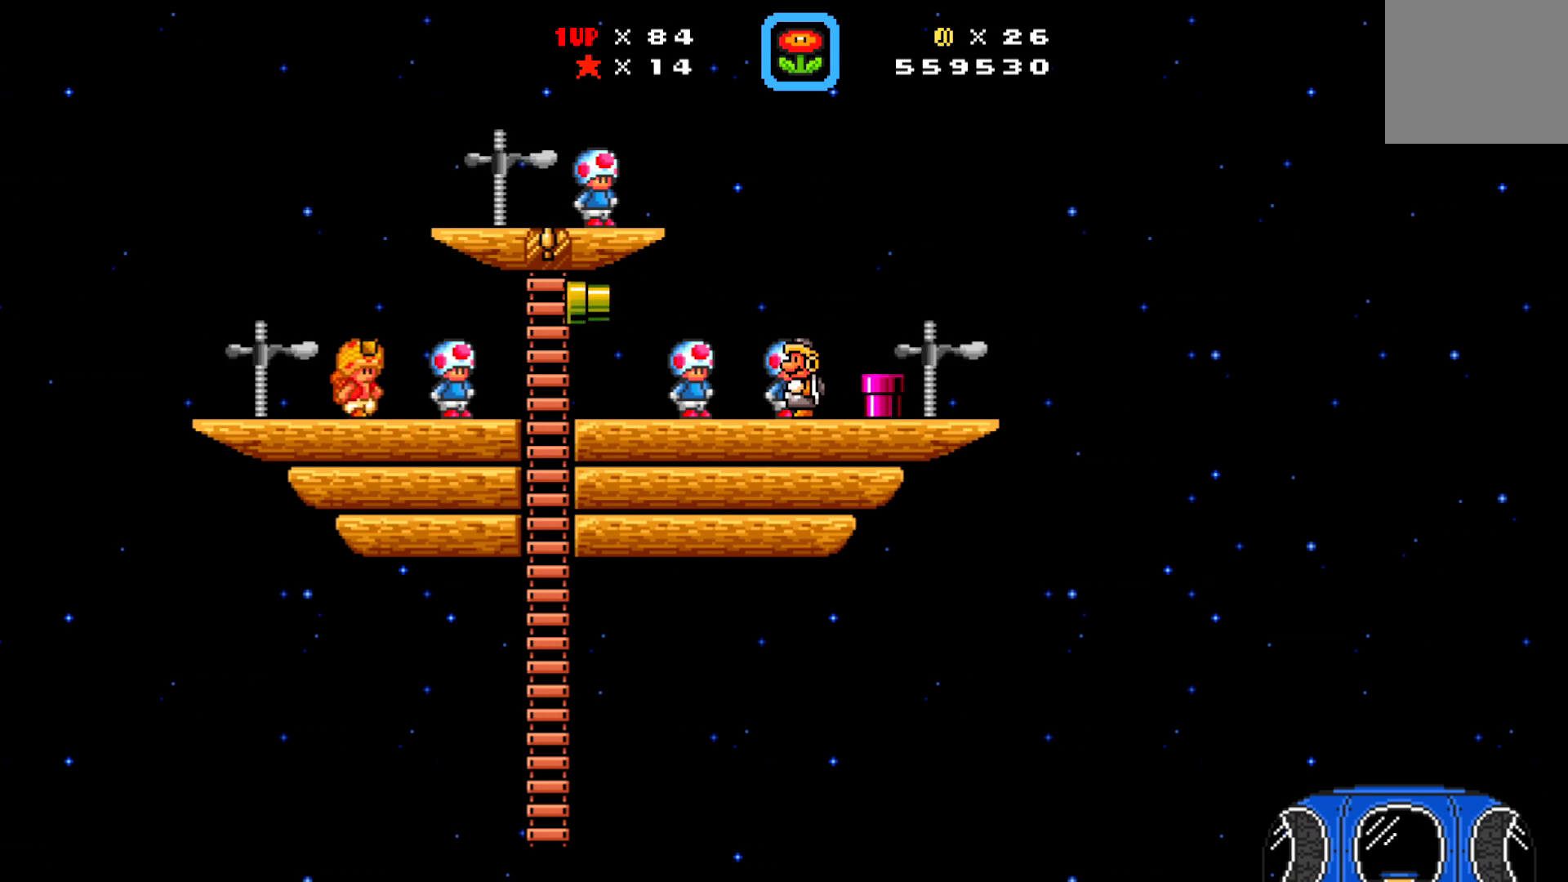
{"buttons": ["DPAD_RIGHT"], "left_stick": "center", "events": [[133, "DPAD_RIGHT", "down"]]}
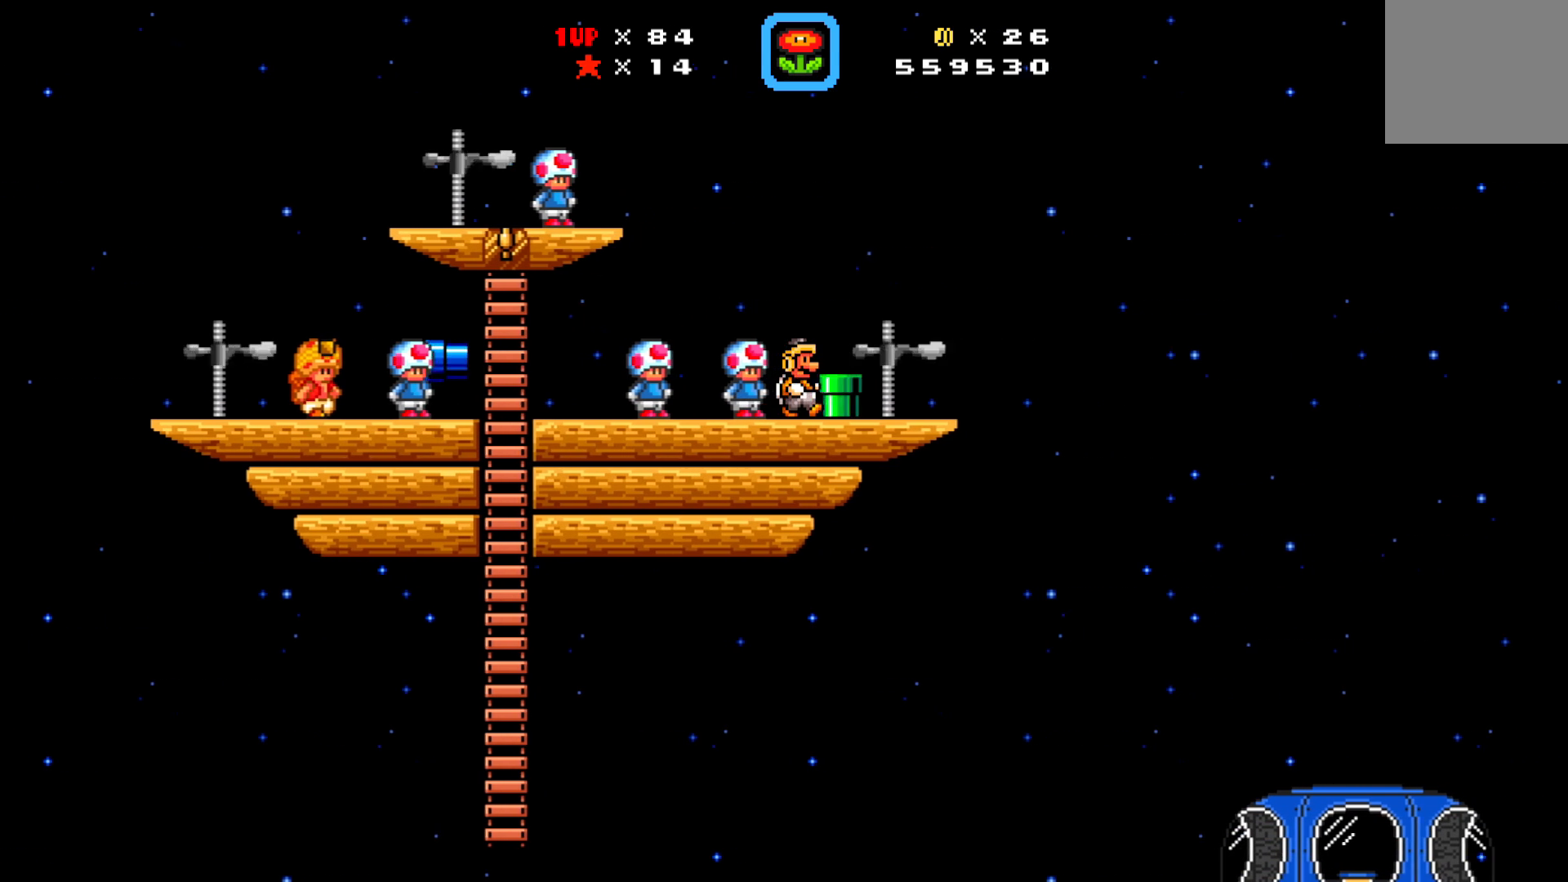
{"buttons": ["A", "X", "DPAD_RIGHT"], "left_stick": "center", "events": [[333, "A", "down"], [433, "X", "down"]]}
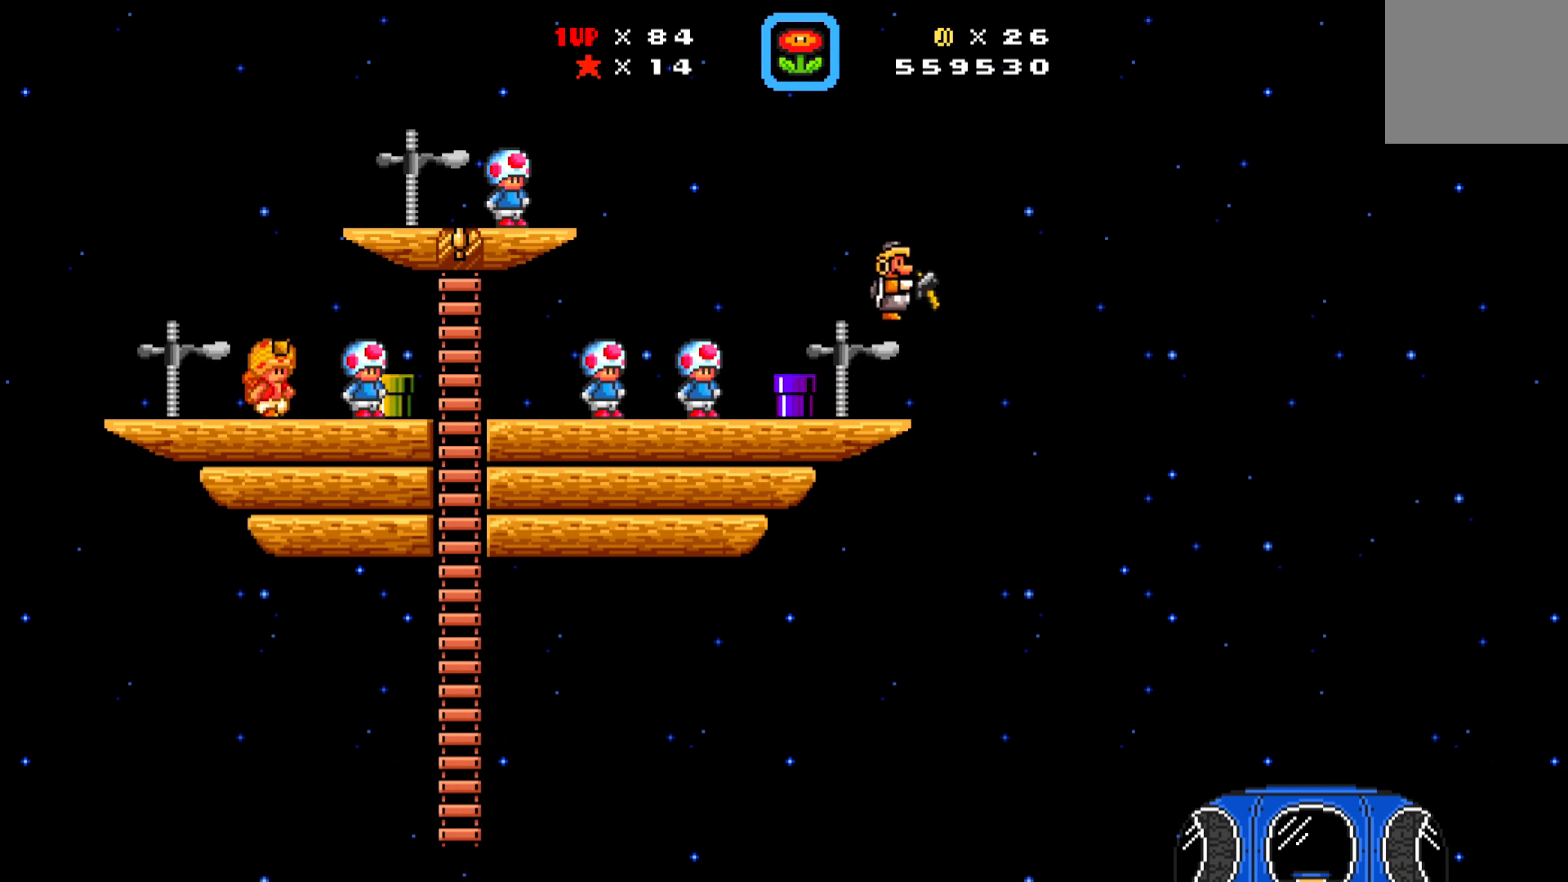
{"buttons": ["X", "DPAD_RIGHT"], "left_stick": "center", "events": [[283, "A", "up"]]}
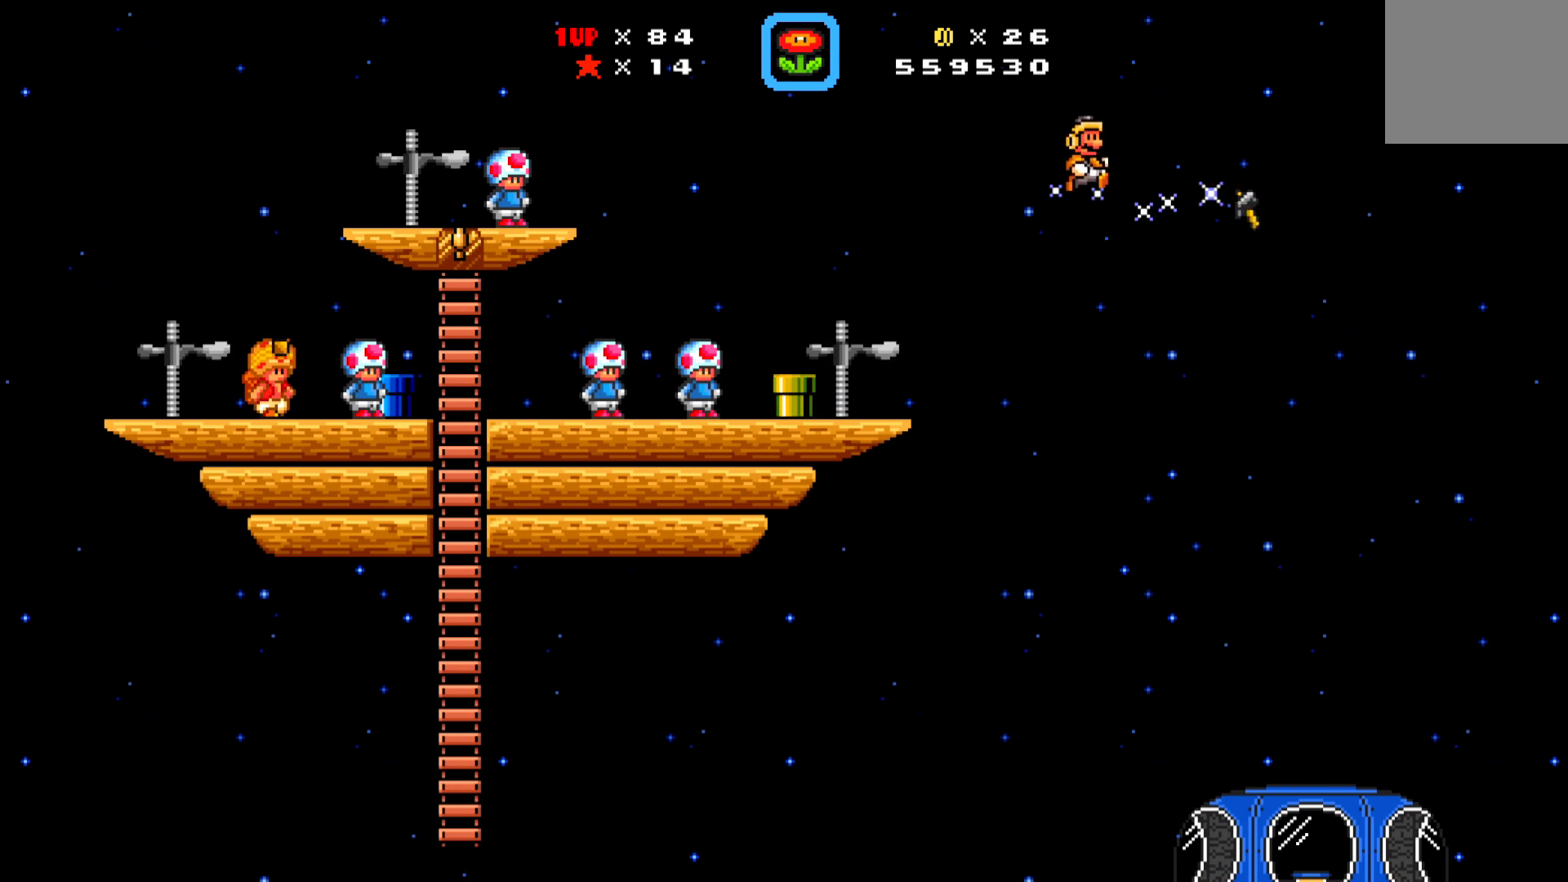
{"buttons": ["X", "DPAD_LEFT"], "left_stick": "center", "events": [[233, "DPAD_RIGHT", "up"], [317, "DPAD_LEFT", "down"]]}
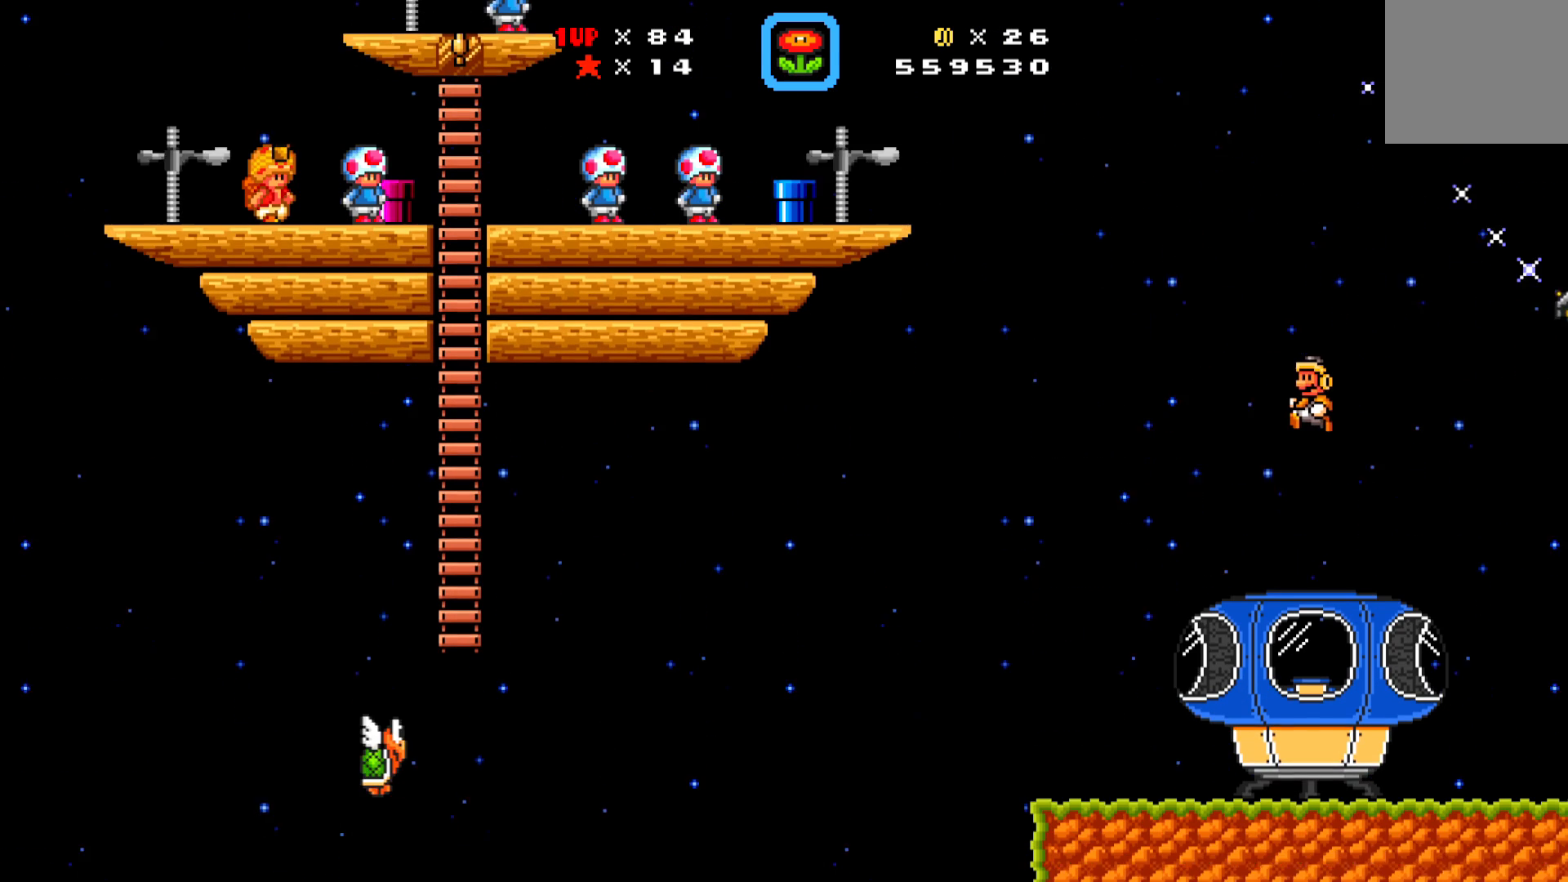
{"buttons": ["X", "DPAD_DOWN"], "left_stick": "center", "events": [[200, "DPAD_LEFT", "up"], [450, "DPAD_DOWN", "down"]]}
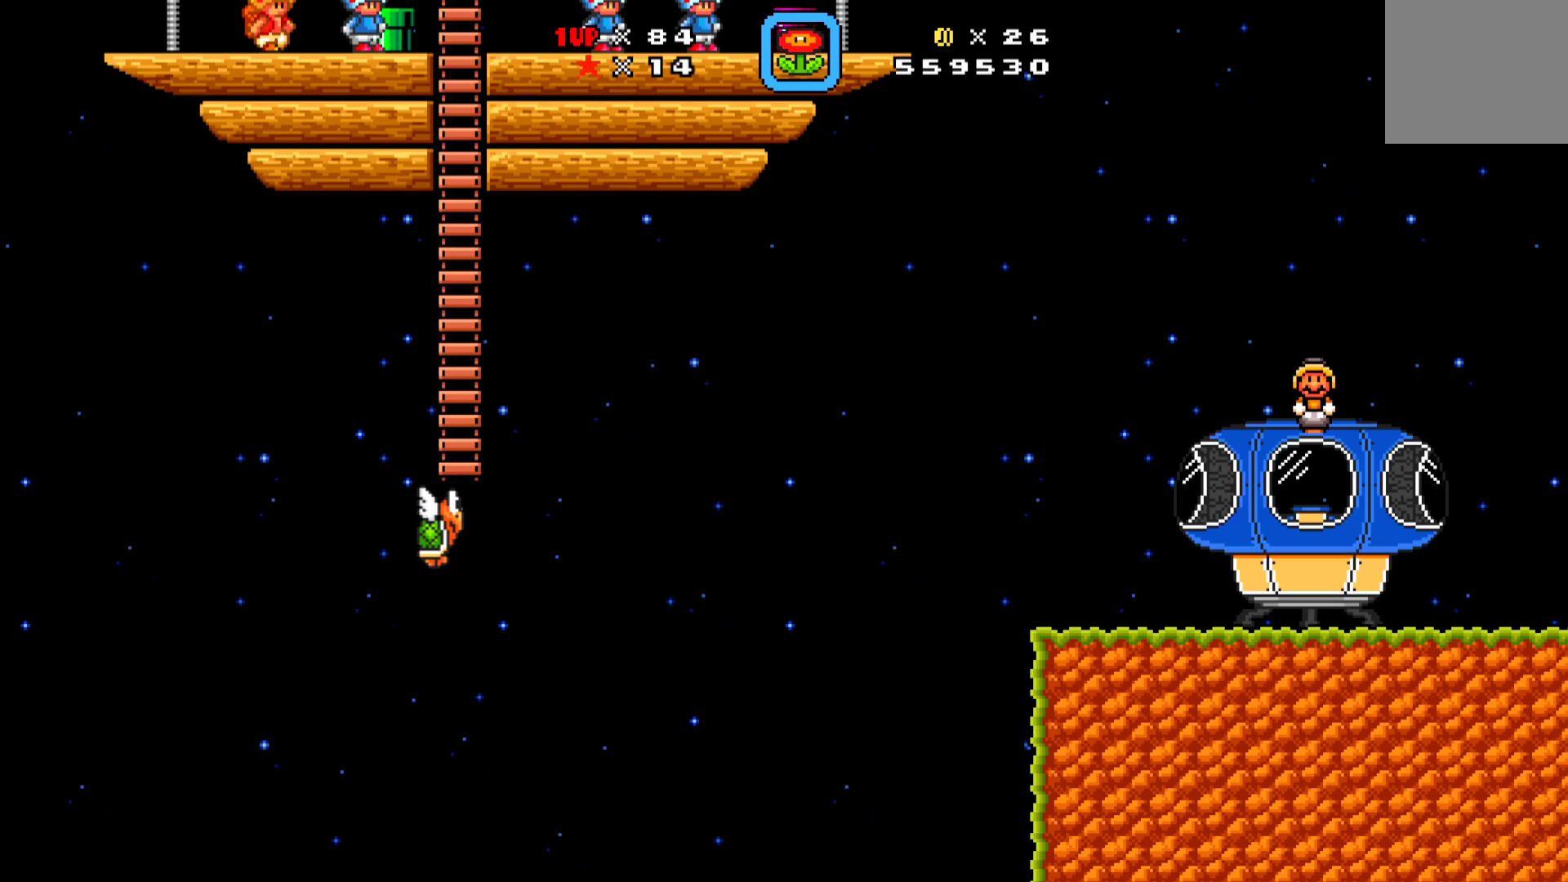
{"buttons": [], "left_stick": "center", "events": [[83, "DPAD_DOWN", "up"], [317, "X", "up"]]}
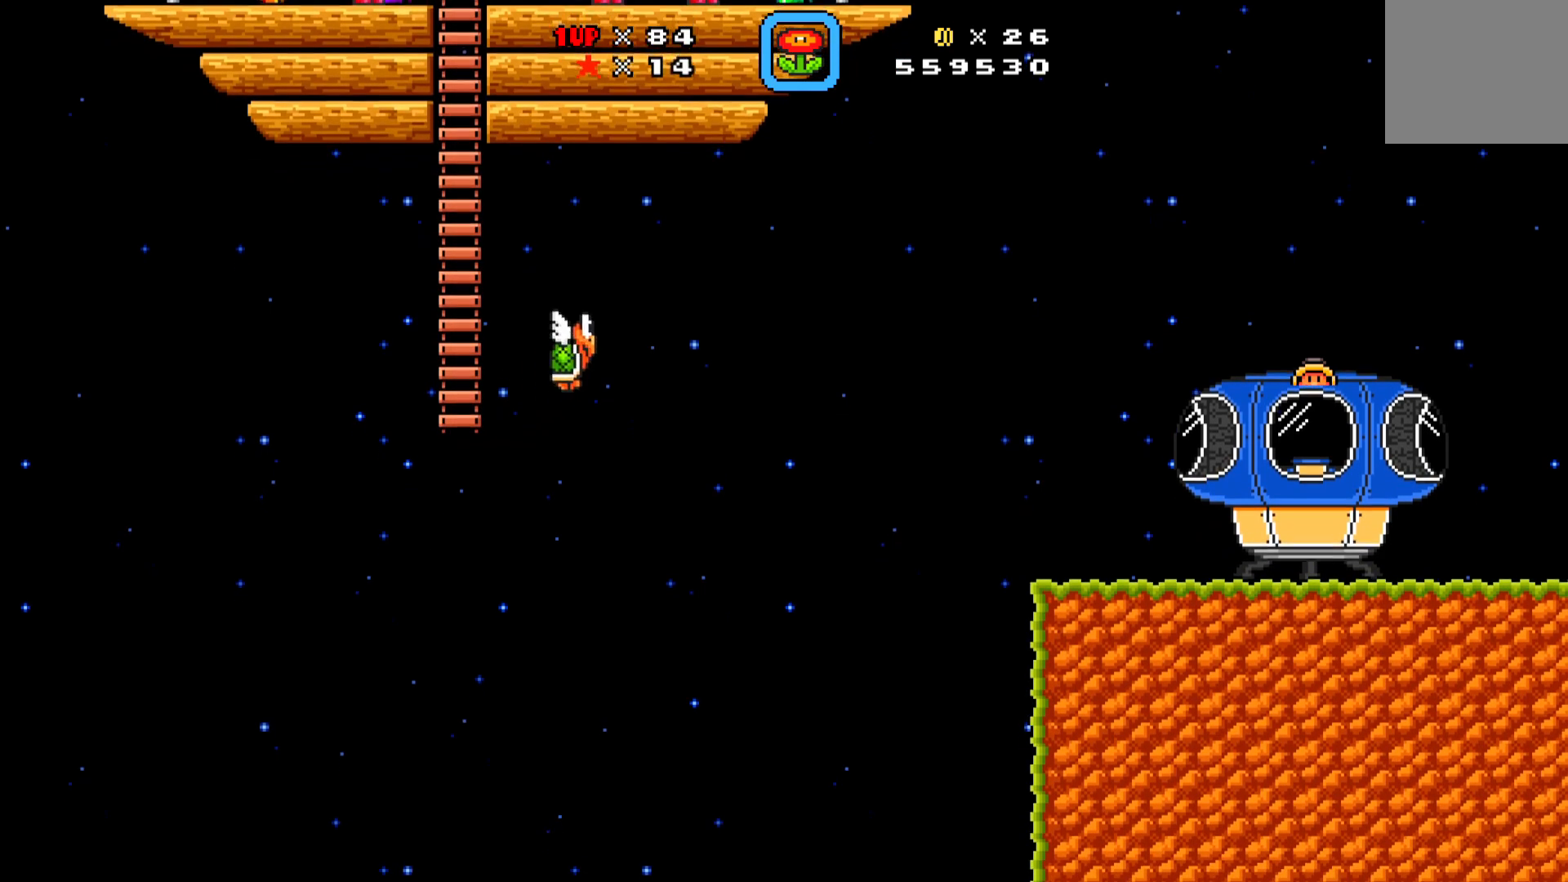
{"buttons": [], "left_stick": "center", "events": []}
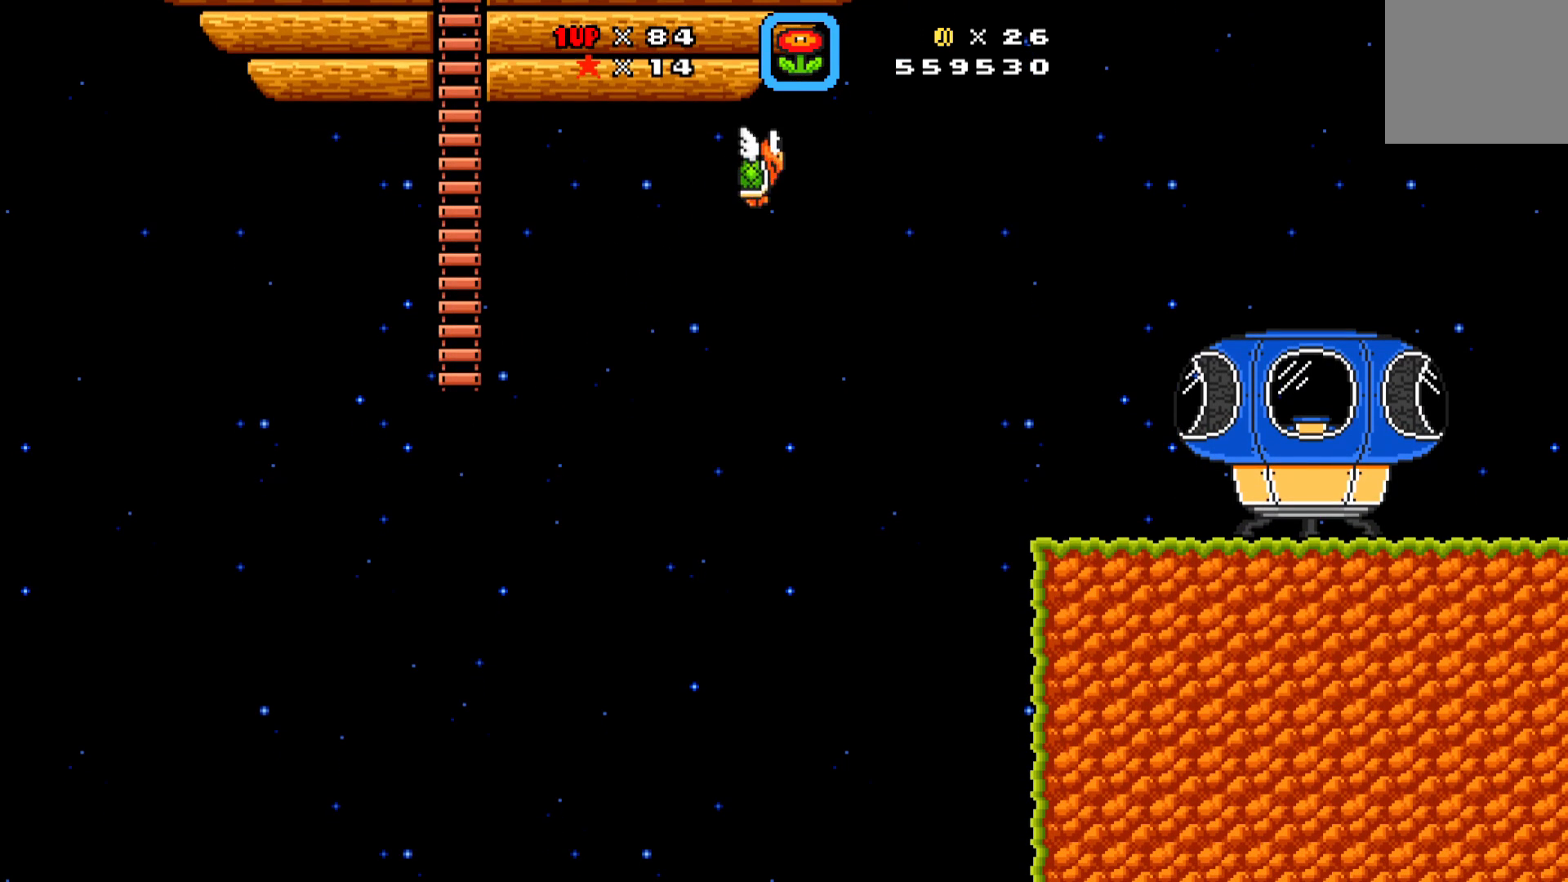
{"buttons": [], "left_stick": "center", "events": []}
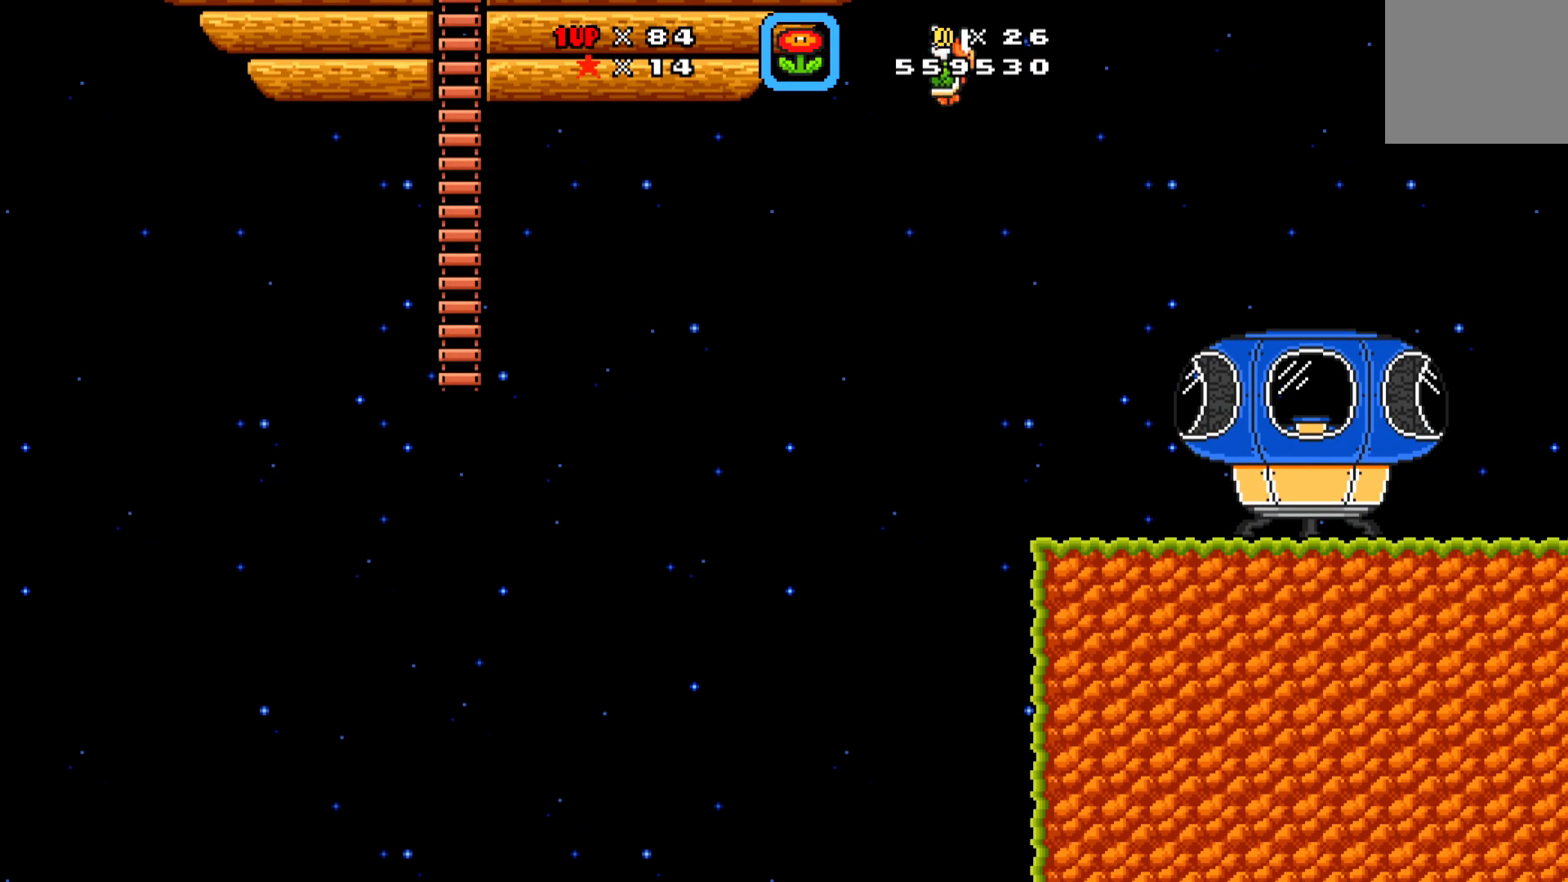
{"buttons": [], "left_stick": "center", "events": []}
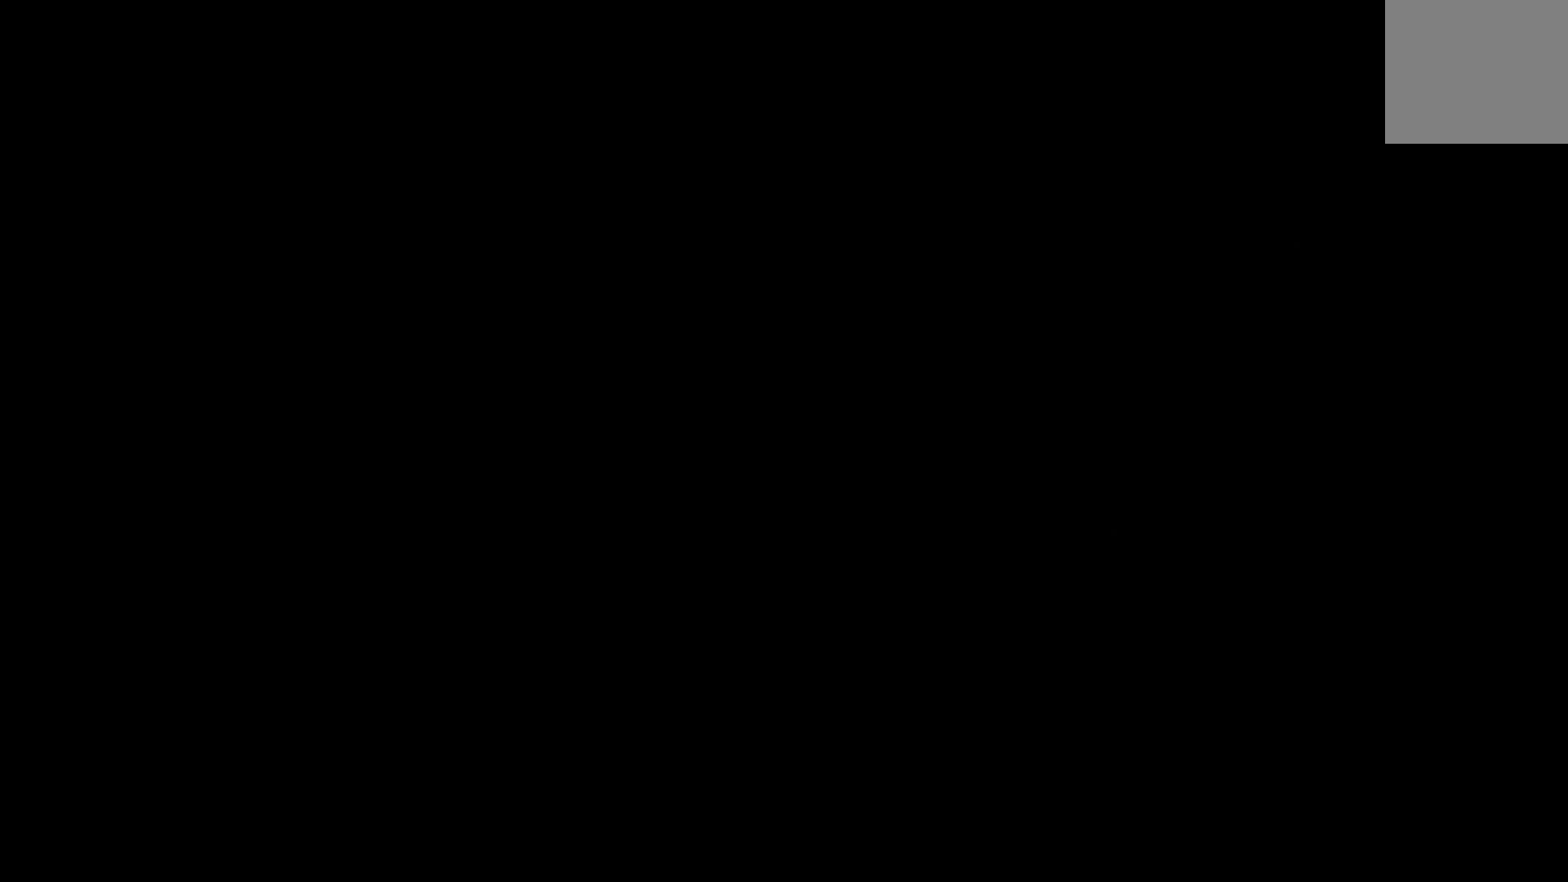
{"buttons": [], "left_stick": "center", "events": []}
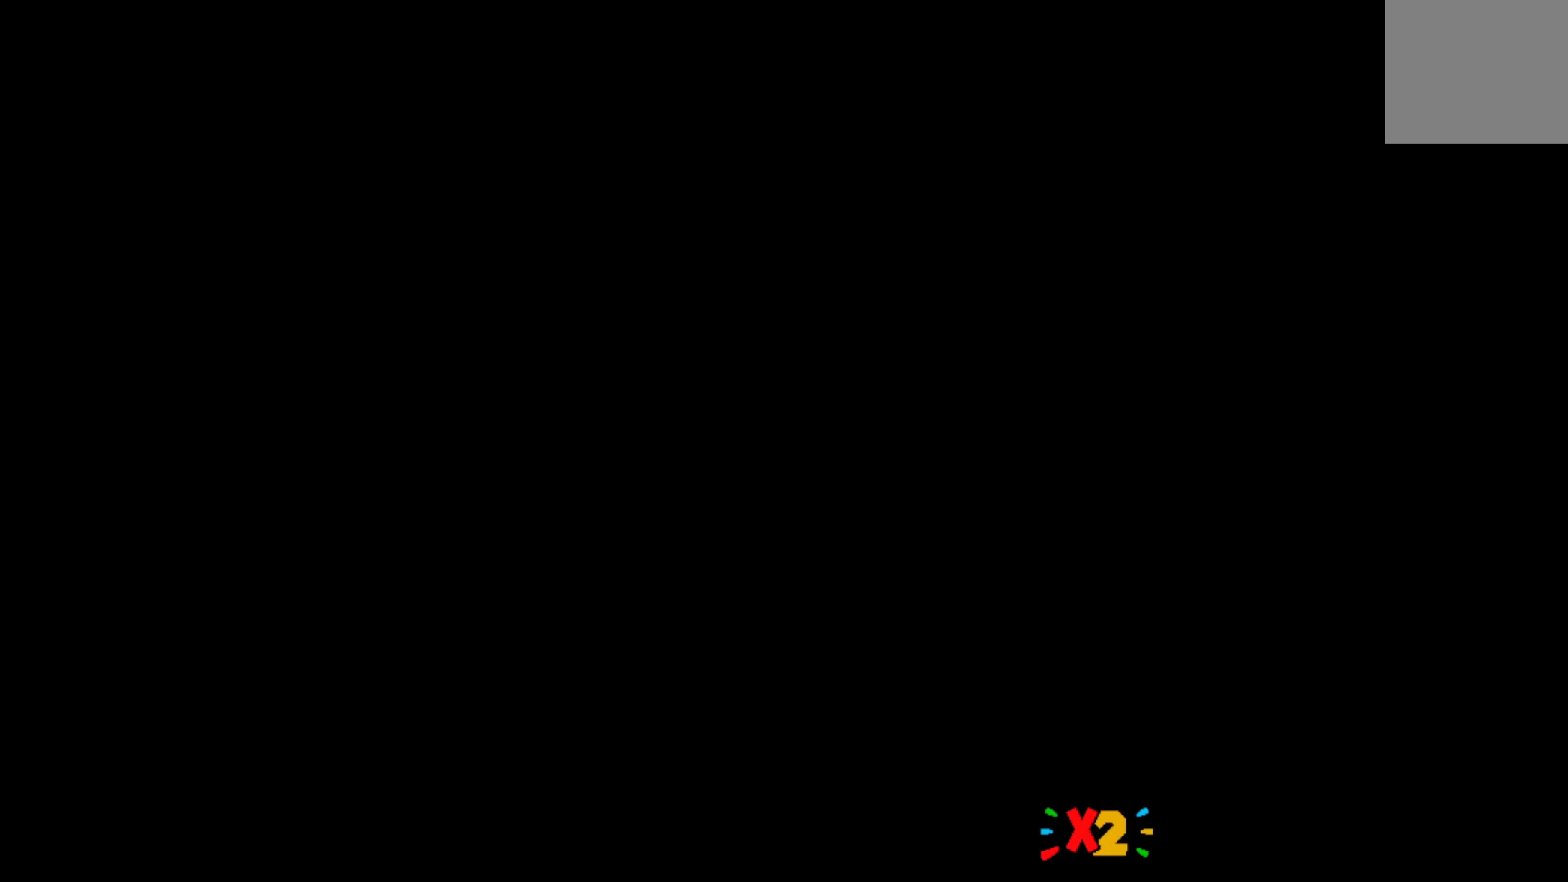
{"buttons": [], "left_stick": "center", "events": []}
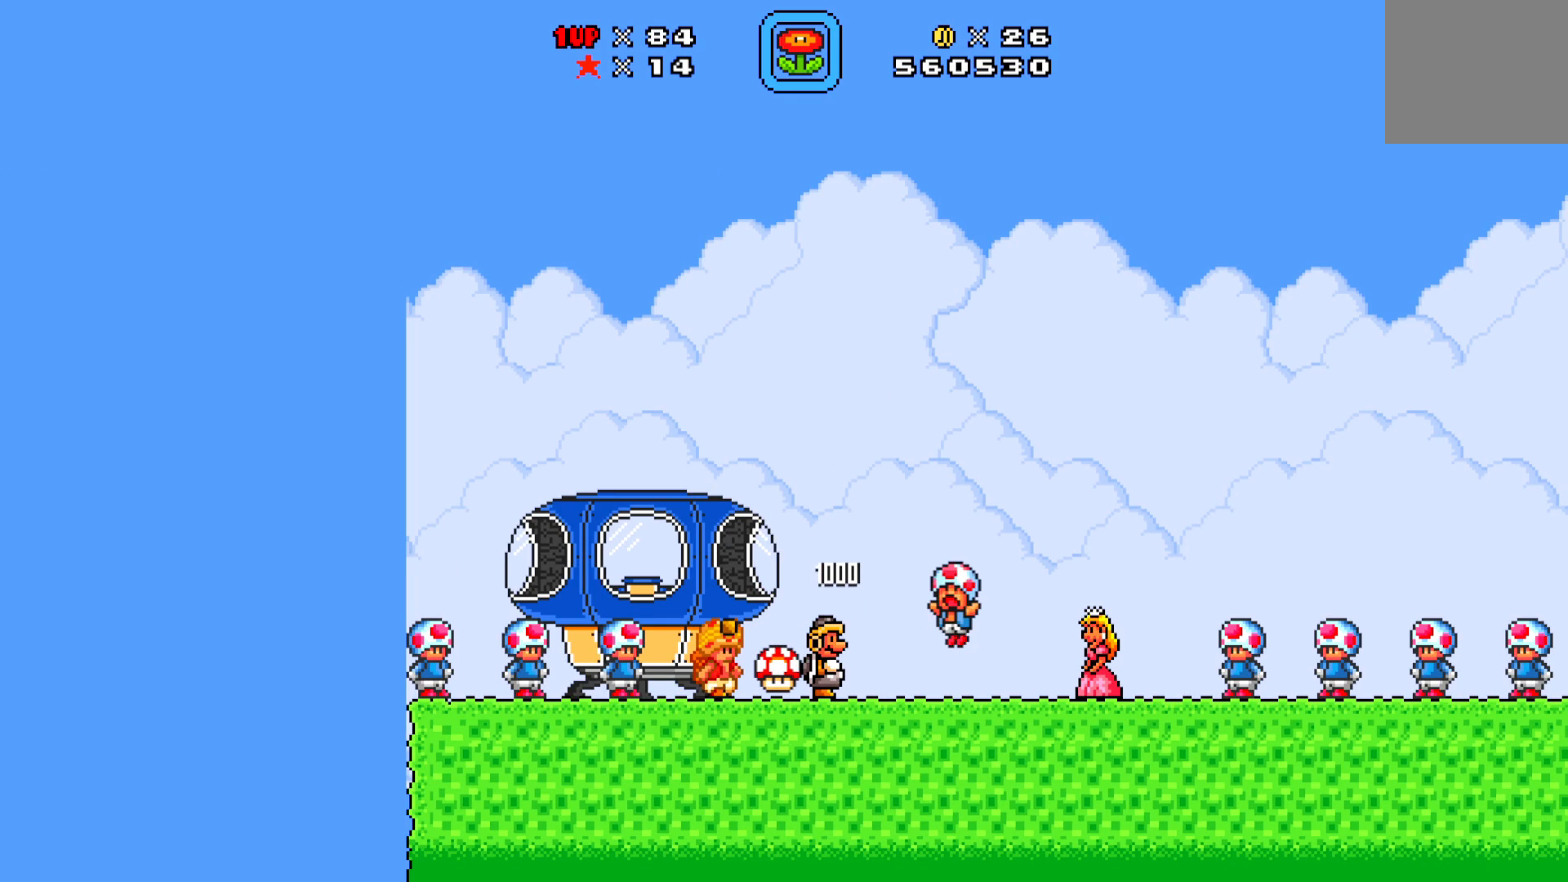
{"buttons": [], "left_stick": "center", "events": []}